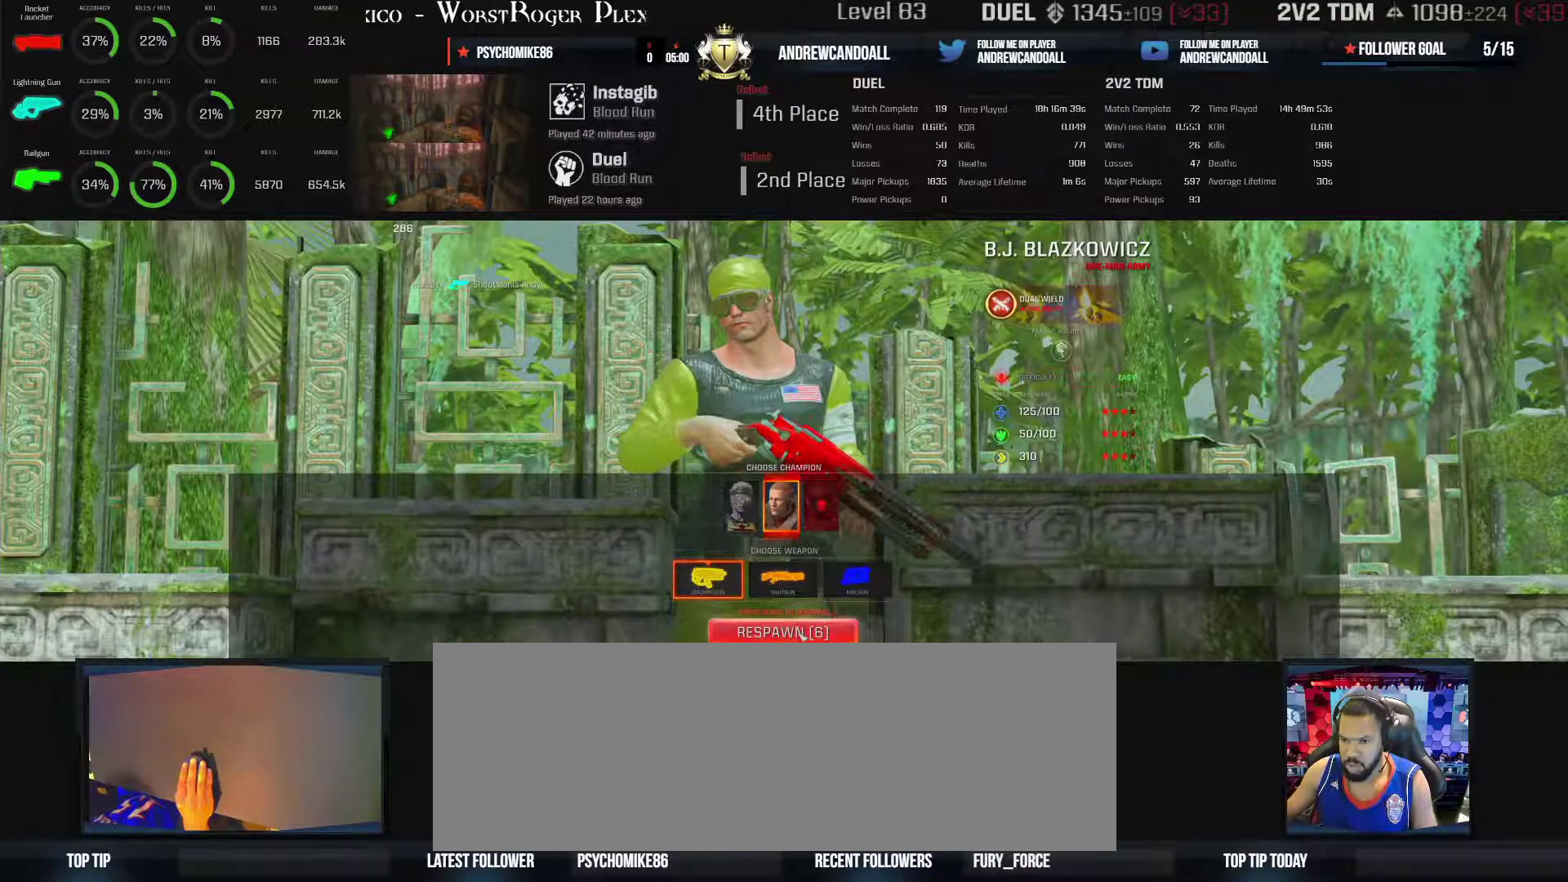
Gameplay with keyboard and mouse; each line is a JSON object with the keys and mouse buttons held at the frame after it. "events" lists presses ("down") and releases ("up") of "a", "alt", "backspace", "caps_lock", "ctrl_l", "ctrl_r", "d", "r", "s", "shift", "tab", "w", "mouse_left", "mouse_wheel", "mouse_right", "mouse_mb4" and "mouse_mb5" between this image and that frame as [ms after this image, input, new state], when the widget could be followed in between. "mouse_left", "mouse_wheel", "mouse_right", "mouse_mb4", "mouse_mb5" = the "left", "wheel", "right", "mb4", "mb5" buttons of the "mouse" list. No other keys are recorded. "wheel" means that the mouse wheel is clicked or scrolled. Not read: mouse_move.
{"keys": [], "mouse": [], "events": []}
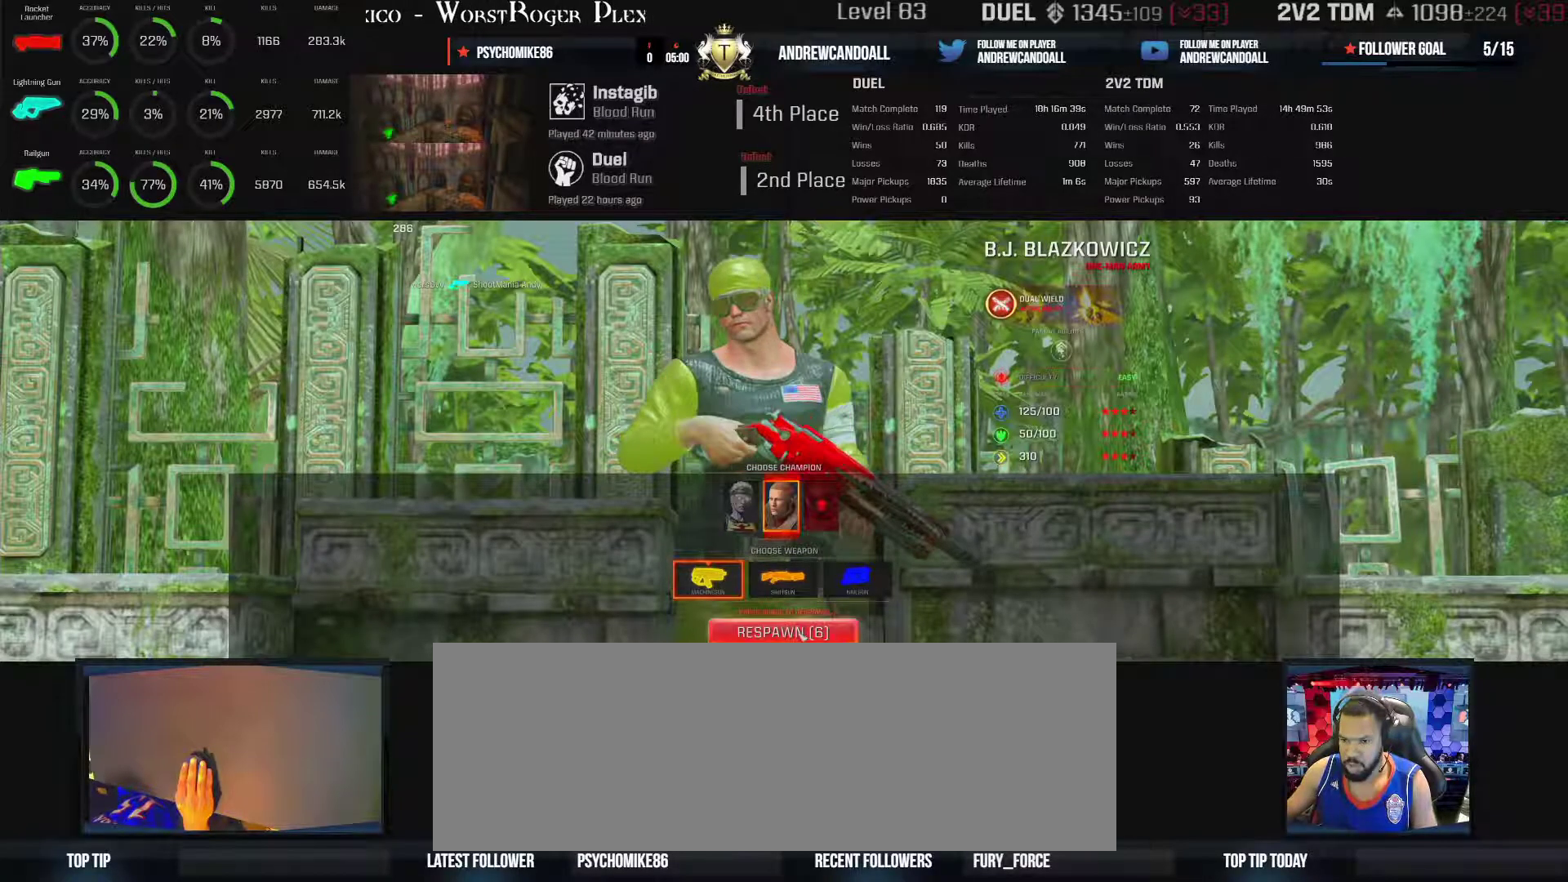
{"keys": [], "mouse": ["left"], "events": [[317, "mouse_left", "down"]]}
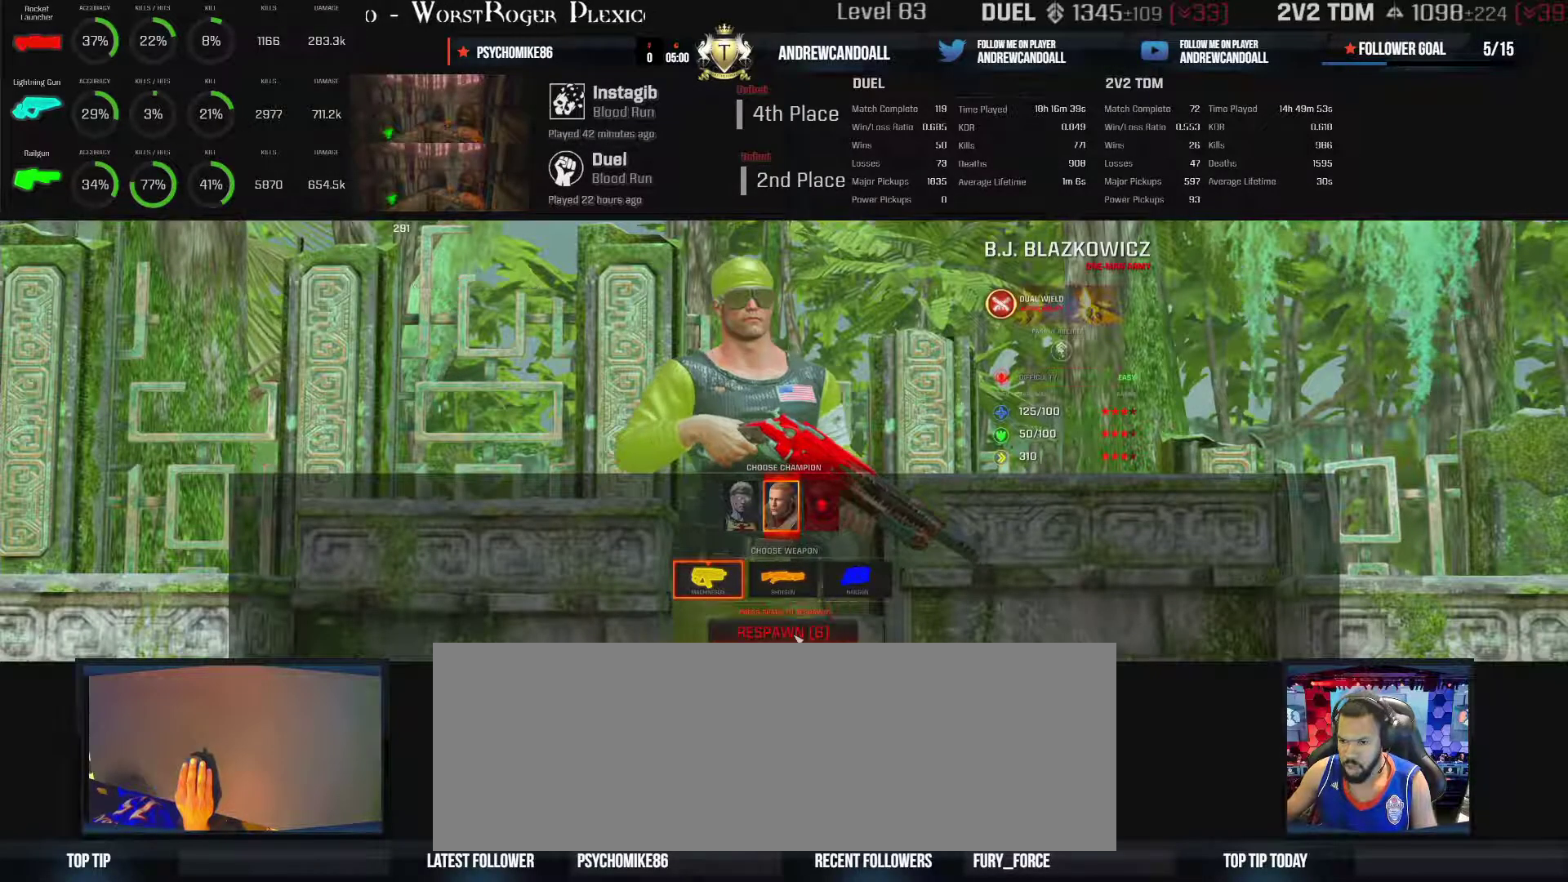
{"keys": [], "mouse": ["left"], "events": []}
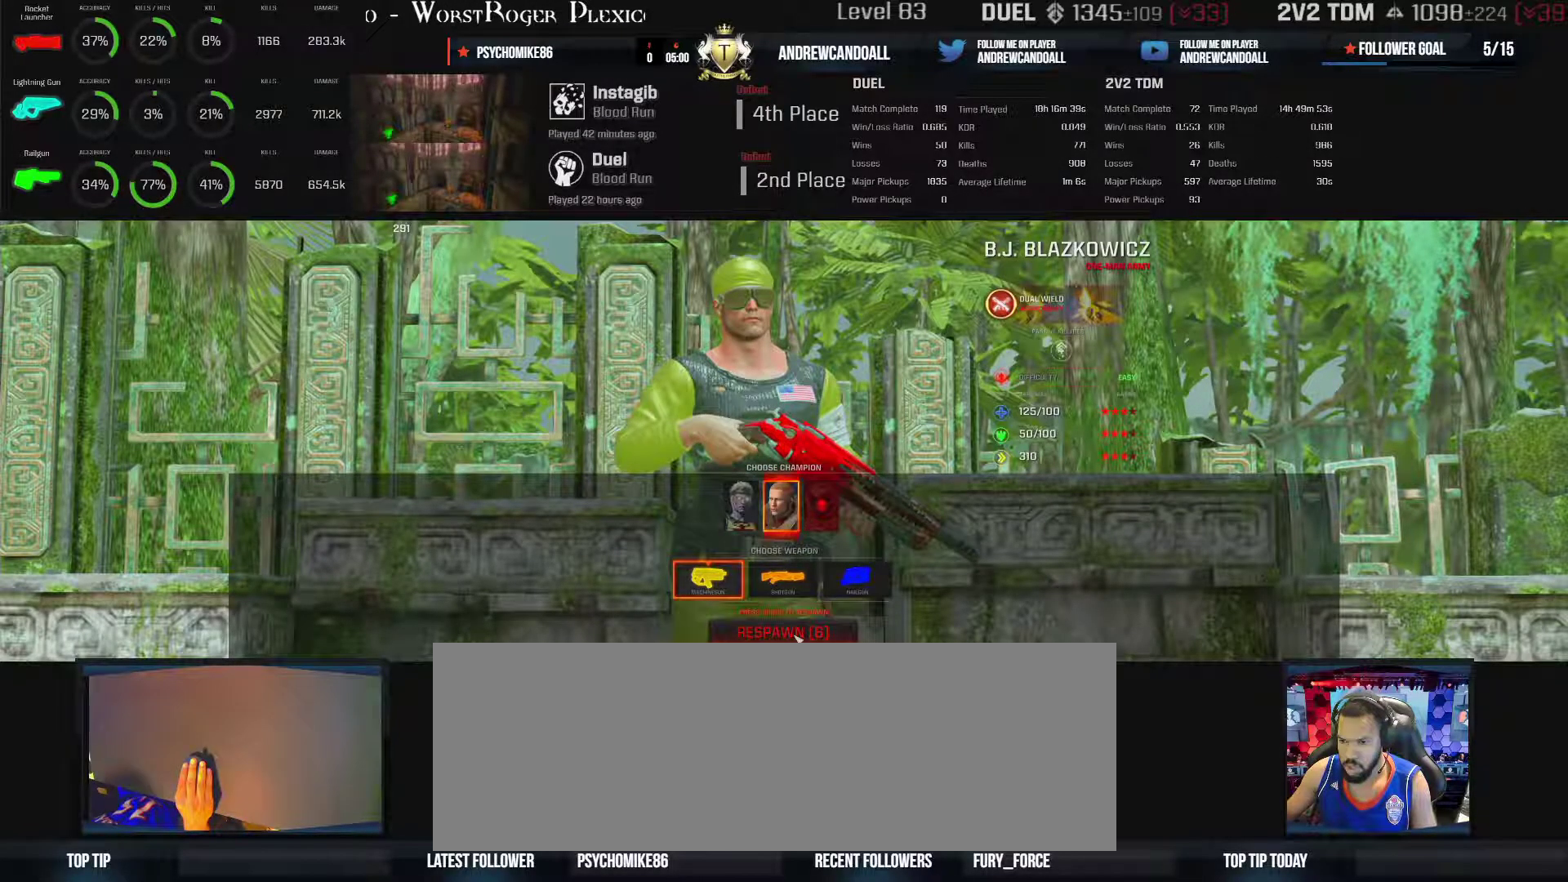
{"keys": ["d", "w"], "mouse": [], "events": [[67, "mouse_left", "up"], [67, "w", "down"], [83, "d", "down"]]}
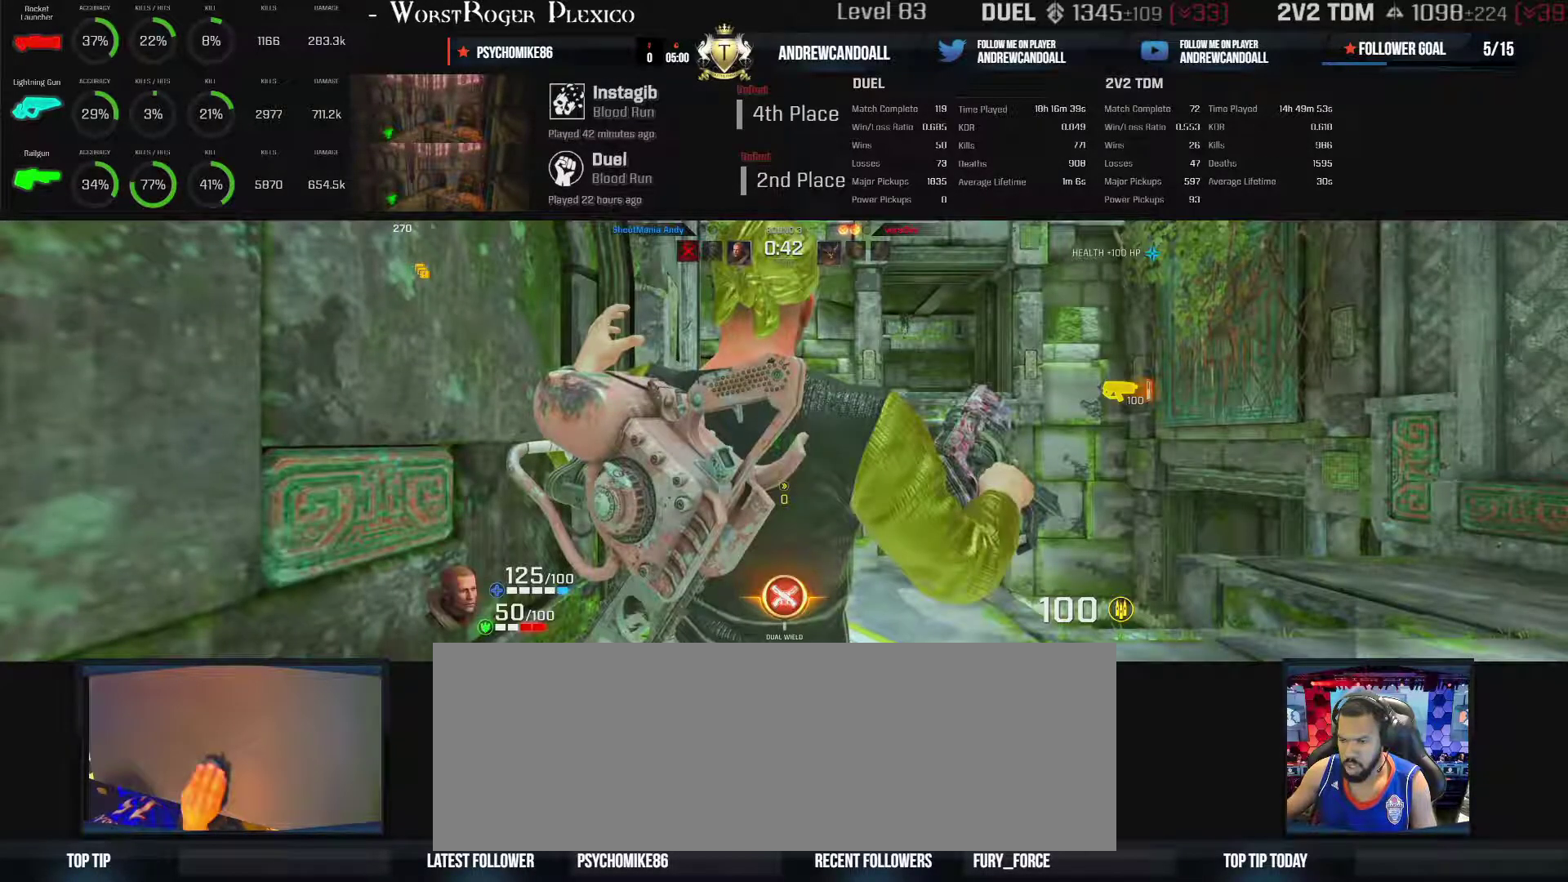
{"keys": ["backspace", "d", "w"], "mouse": [], "events": [[433, "backspace", "down"]]}
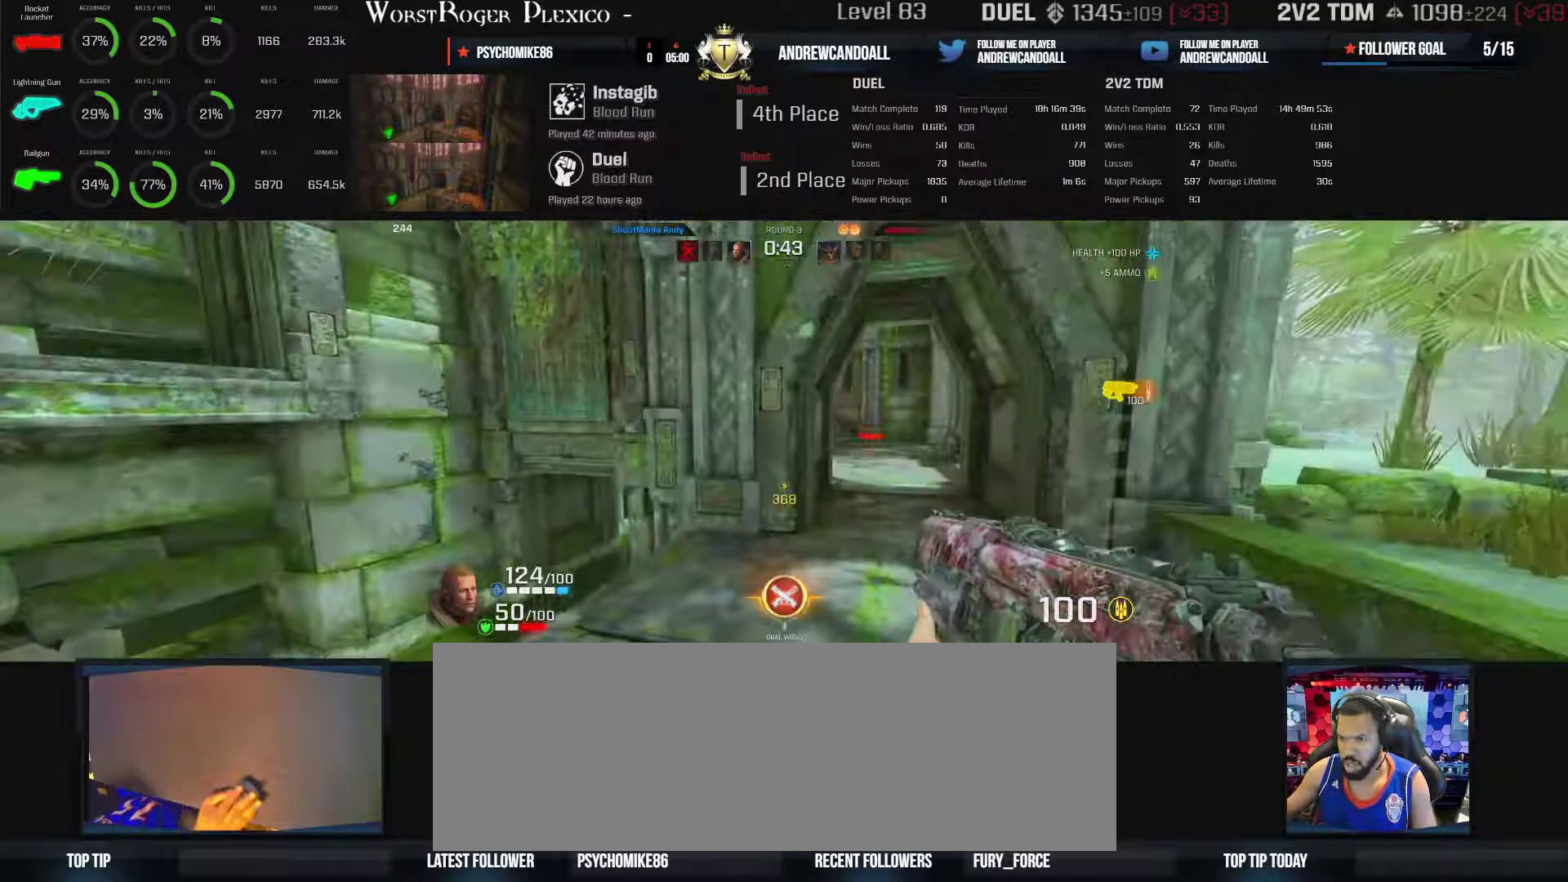
{"keys": ["d"], "mouse": [], "events": [[83, "backspace", "up"], [217, "w", "up"]]}
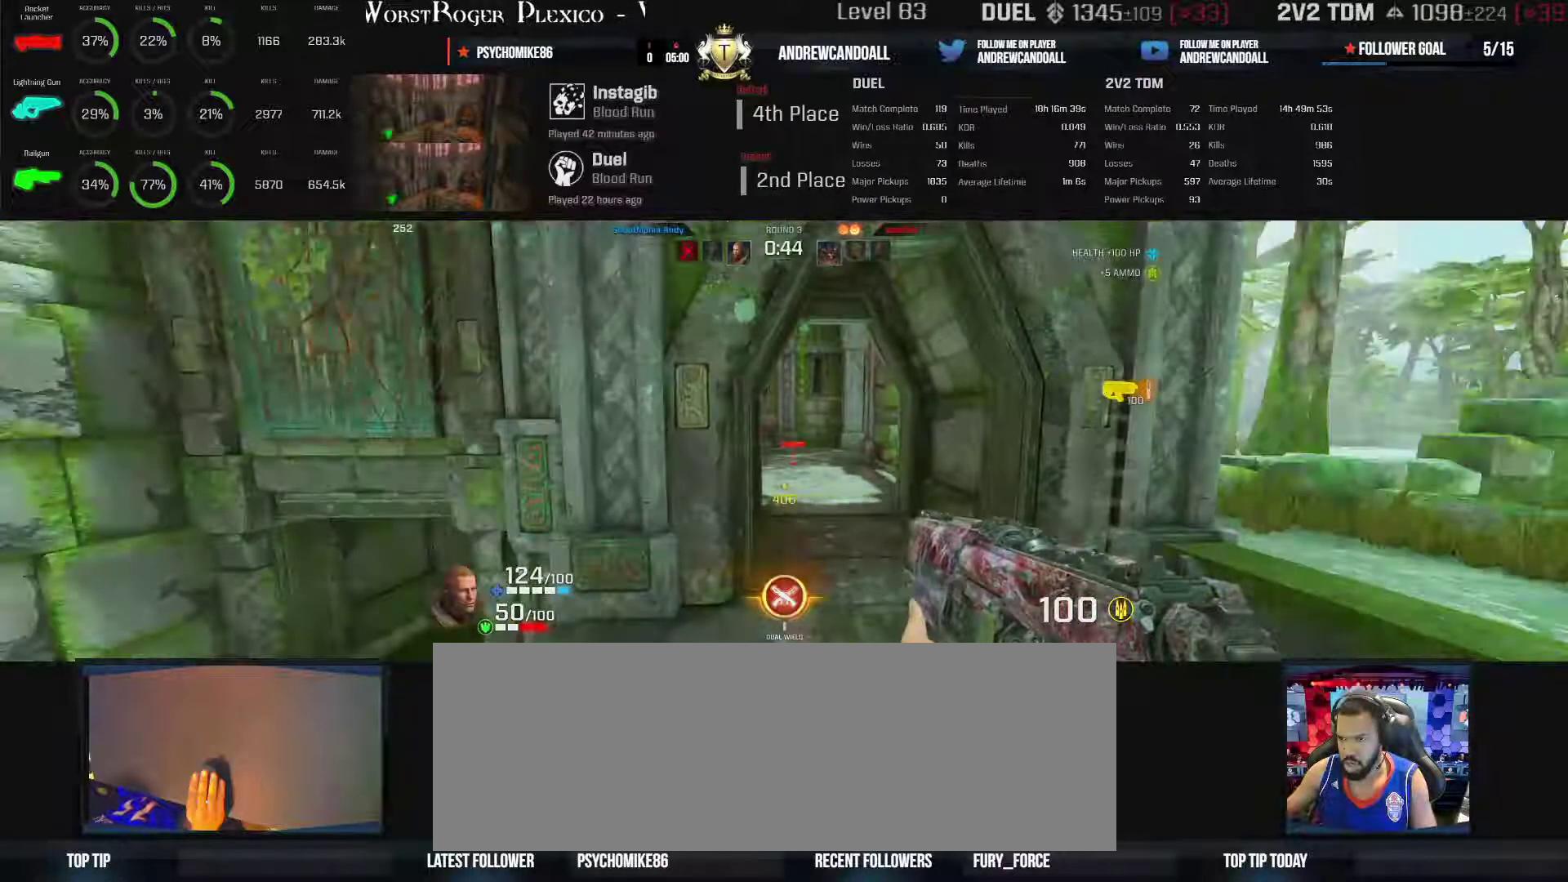
{"keys": ["a", "w"], "mouse": [], "events": [[333, "a", "down"], [333, "w", "down"], [350, "d", "up"]]}
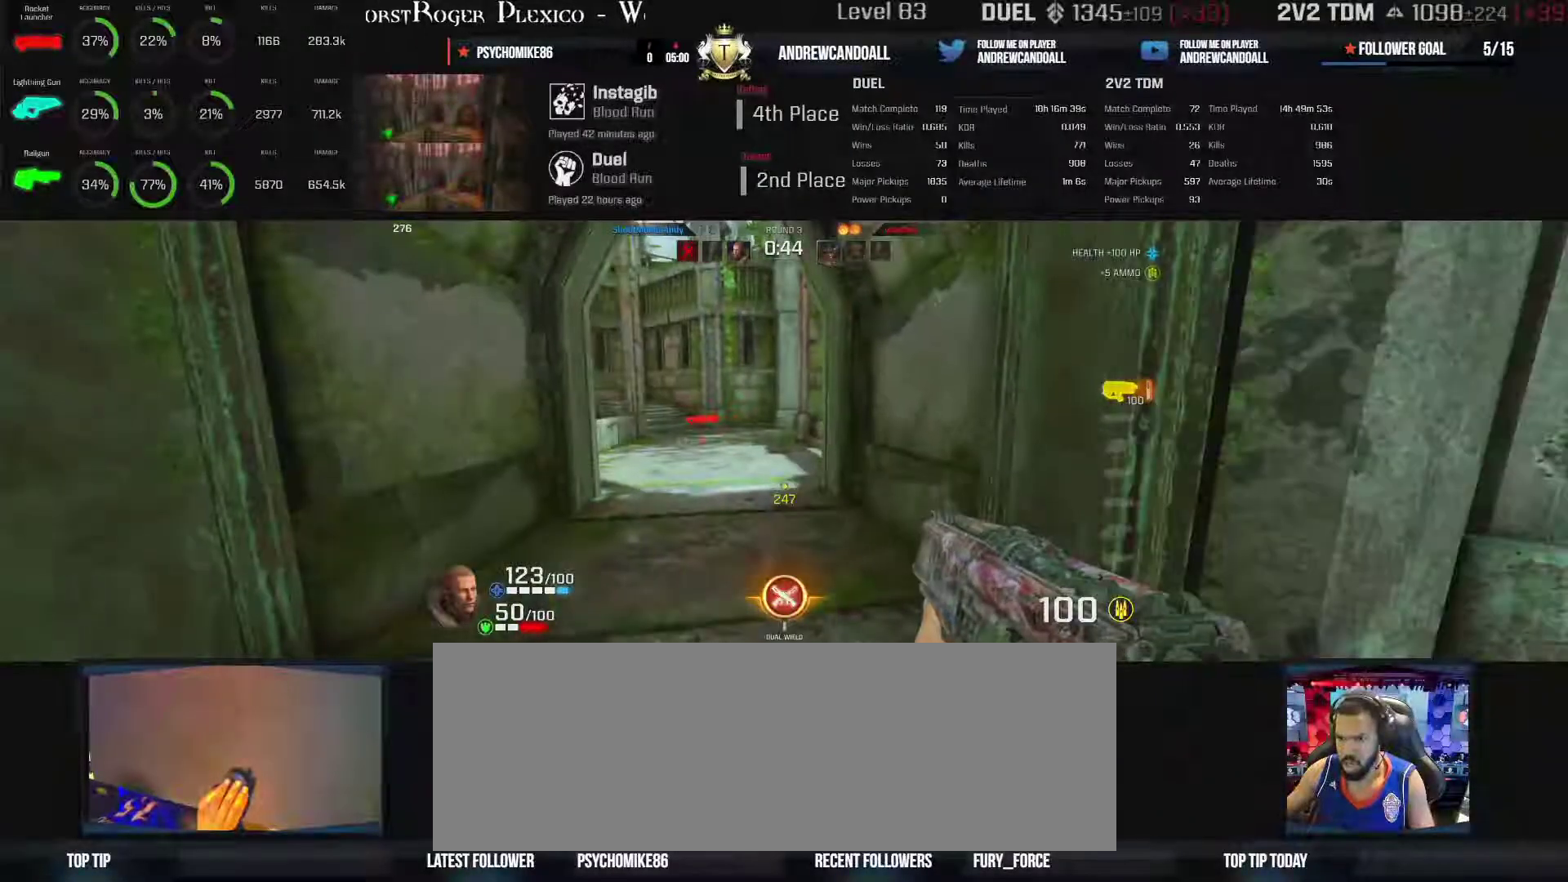
{"keys": ["d", "w"], "mouse": [], "events": [[150, "backspace", "down"], [333, "a", "up"], [333, "backspace", "up"], [333, "d", "down"]]}
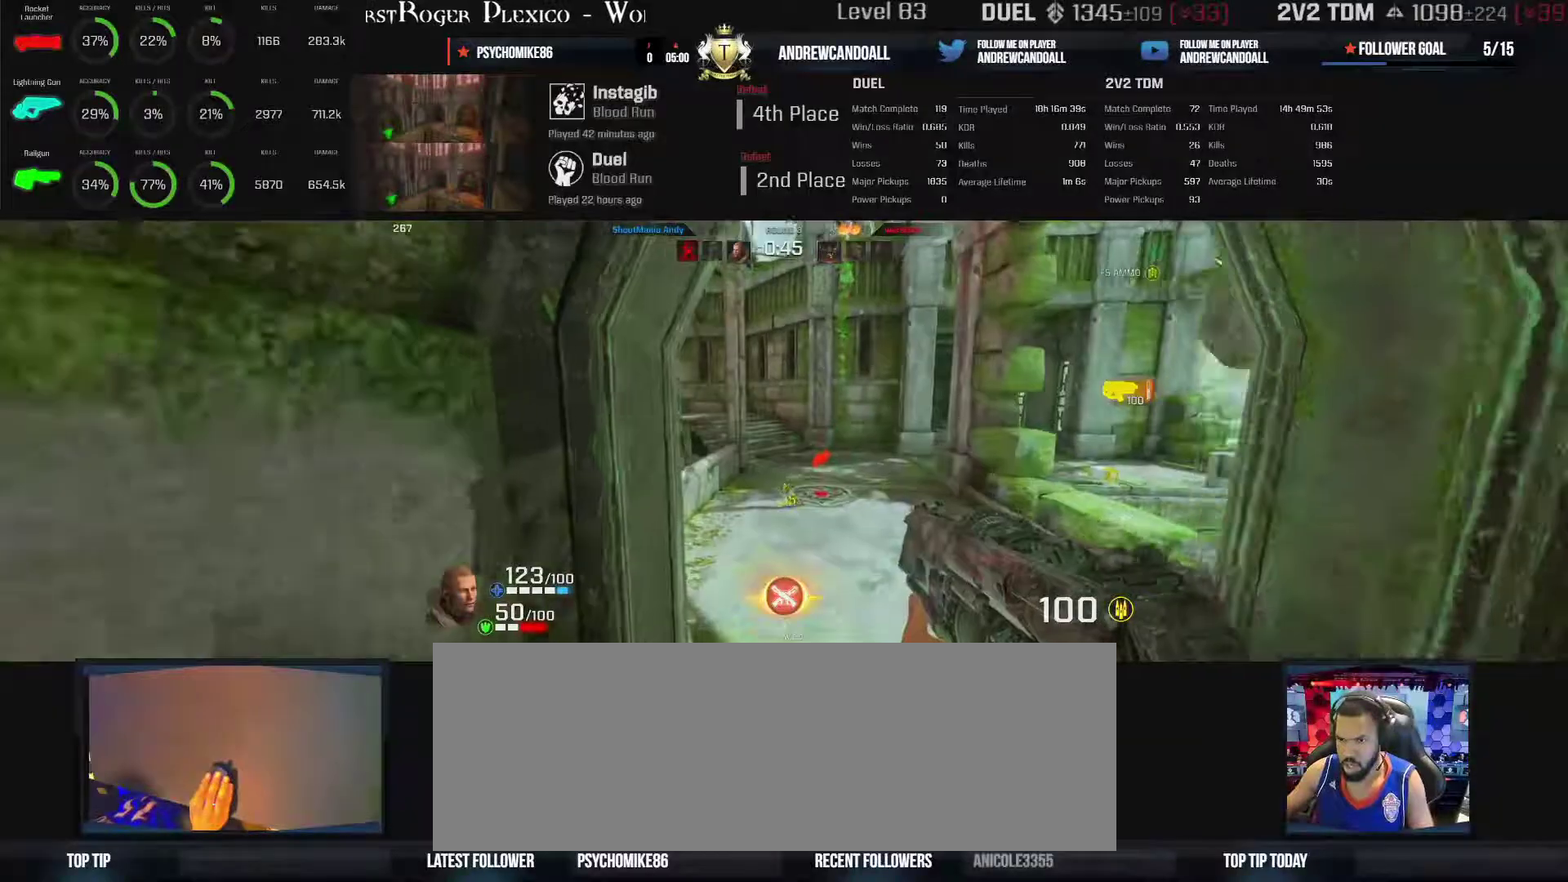
{"keys": ["d", "w"], "mouse": [], "events": [[167, "backspace", "down"], [417, "backspace", "up"]]}
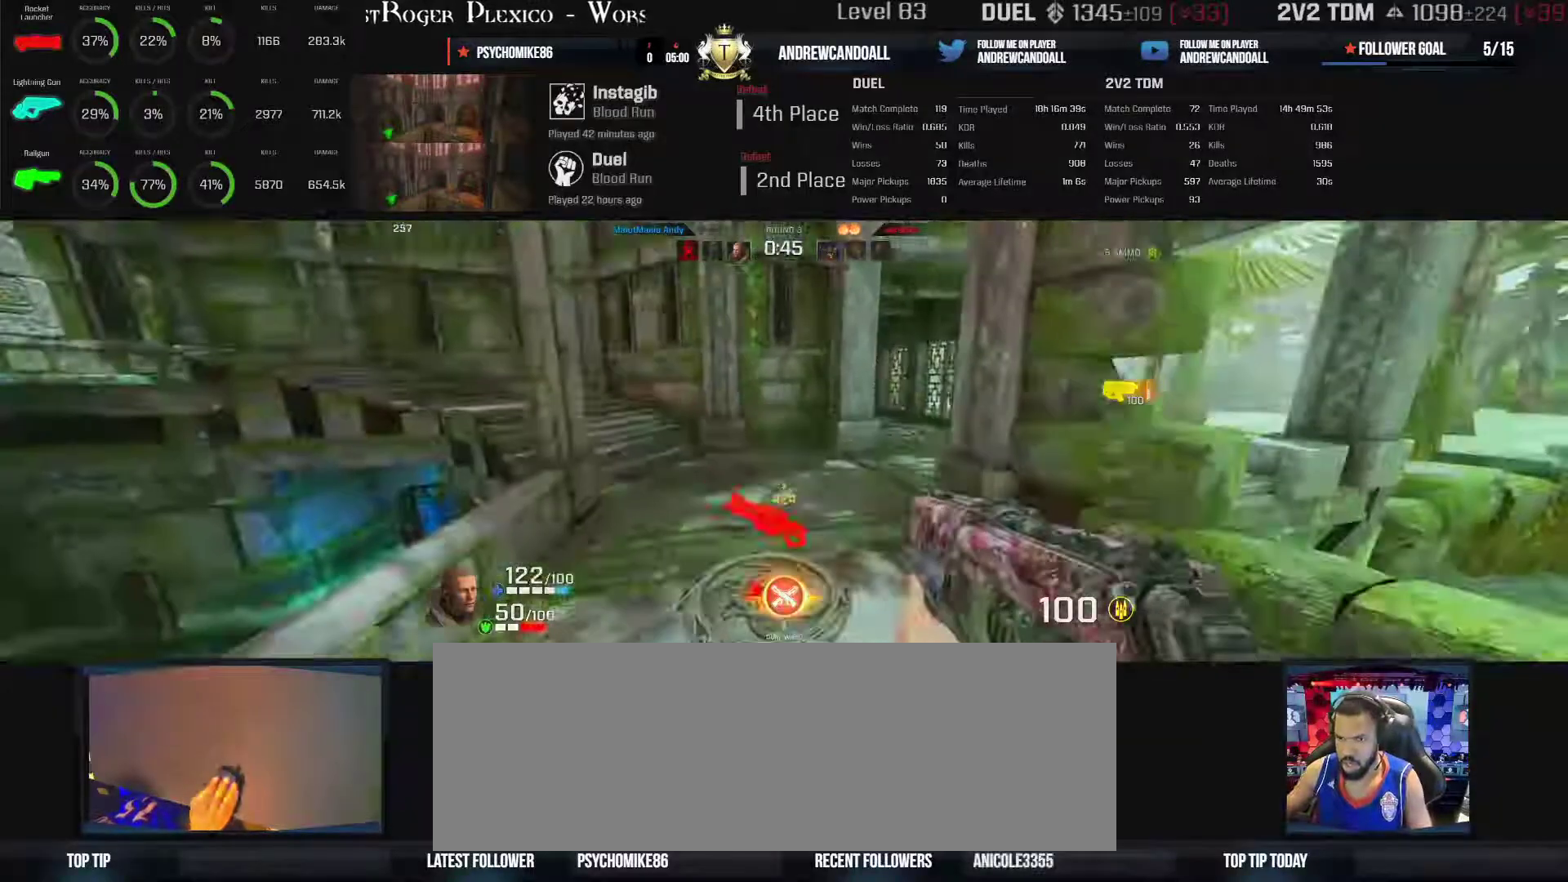
{"keys": ["a", "backspace", "d", "w"], "mouse": [], "events": [[283, "a", "down"], [283, "backspace", "down"]]}
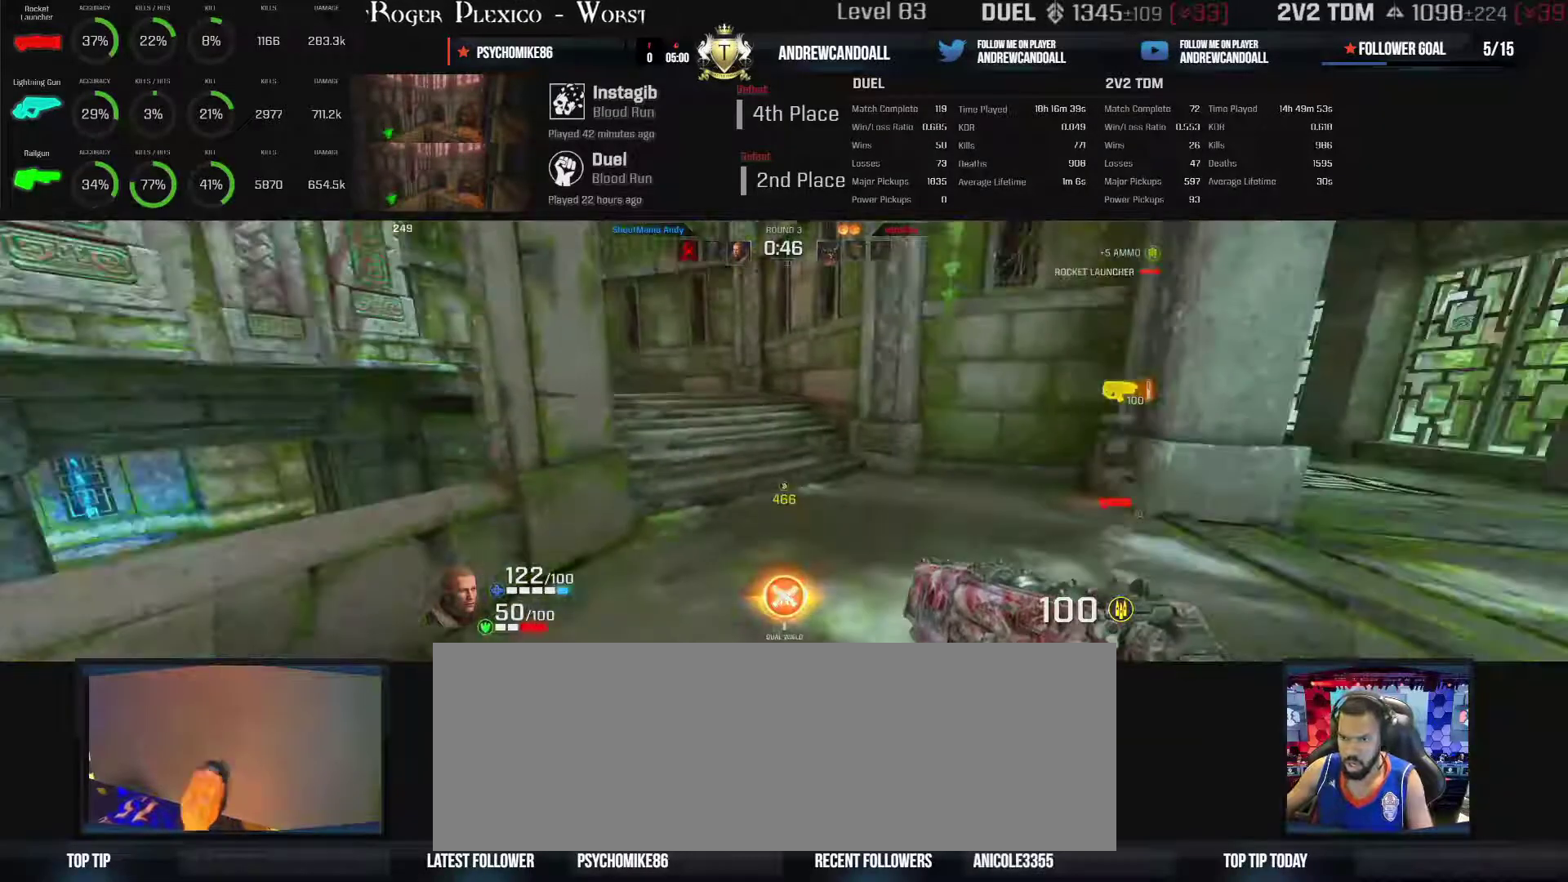
{"keys": ["backspace", "w"], "mouse": [], "events": [[33, "backspace", "up"], [33, "d", "up"], [350, "a", "up"], [350, "backspace", "down"]]}
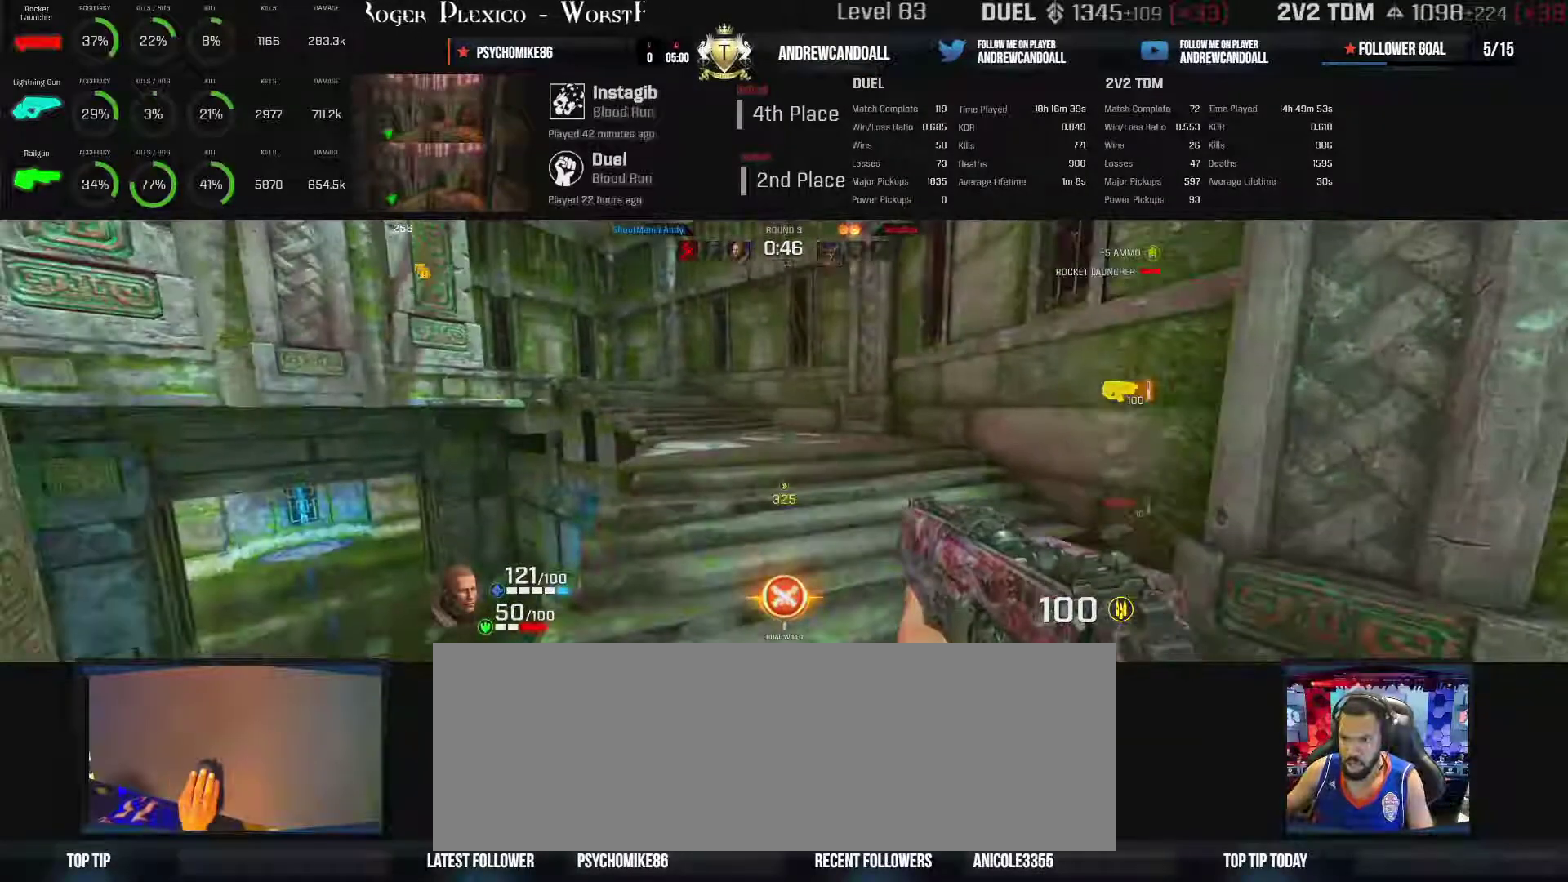
{"keys": ["a", "backspace", "w"], "mouse": [], "events": [[100, "backspace", "up"], [267, "a", "down"], [267, "backspace", "down"]]}
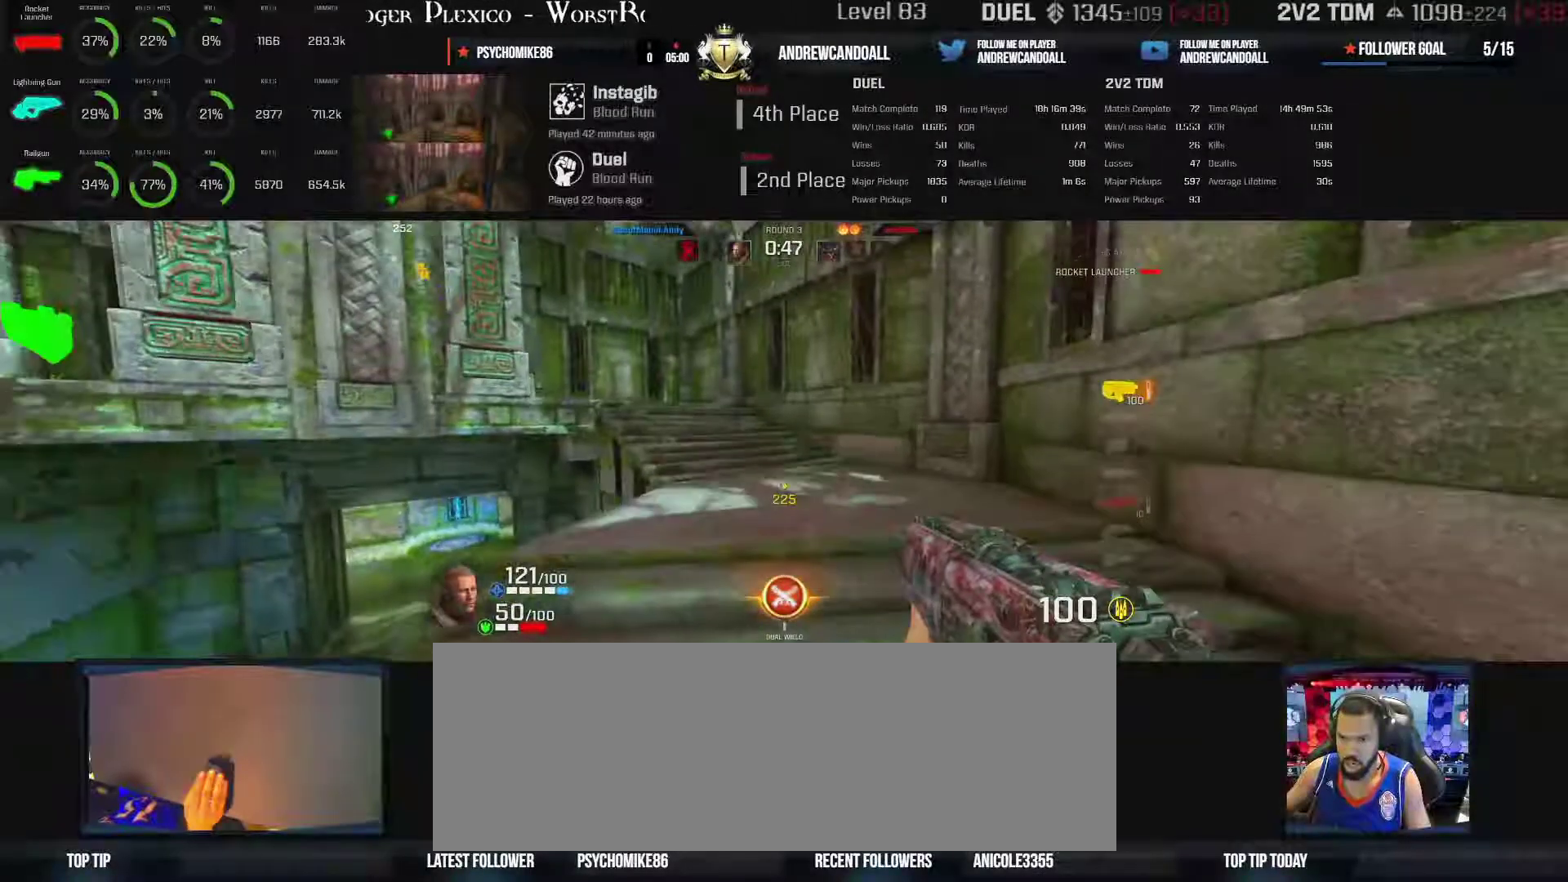
{"keys": ["a", "w"], "mouse": [], "events": [[133, "a", "up"], [133, "backspace", "up"], [200, "a", "down"]]}
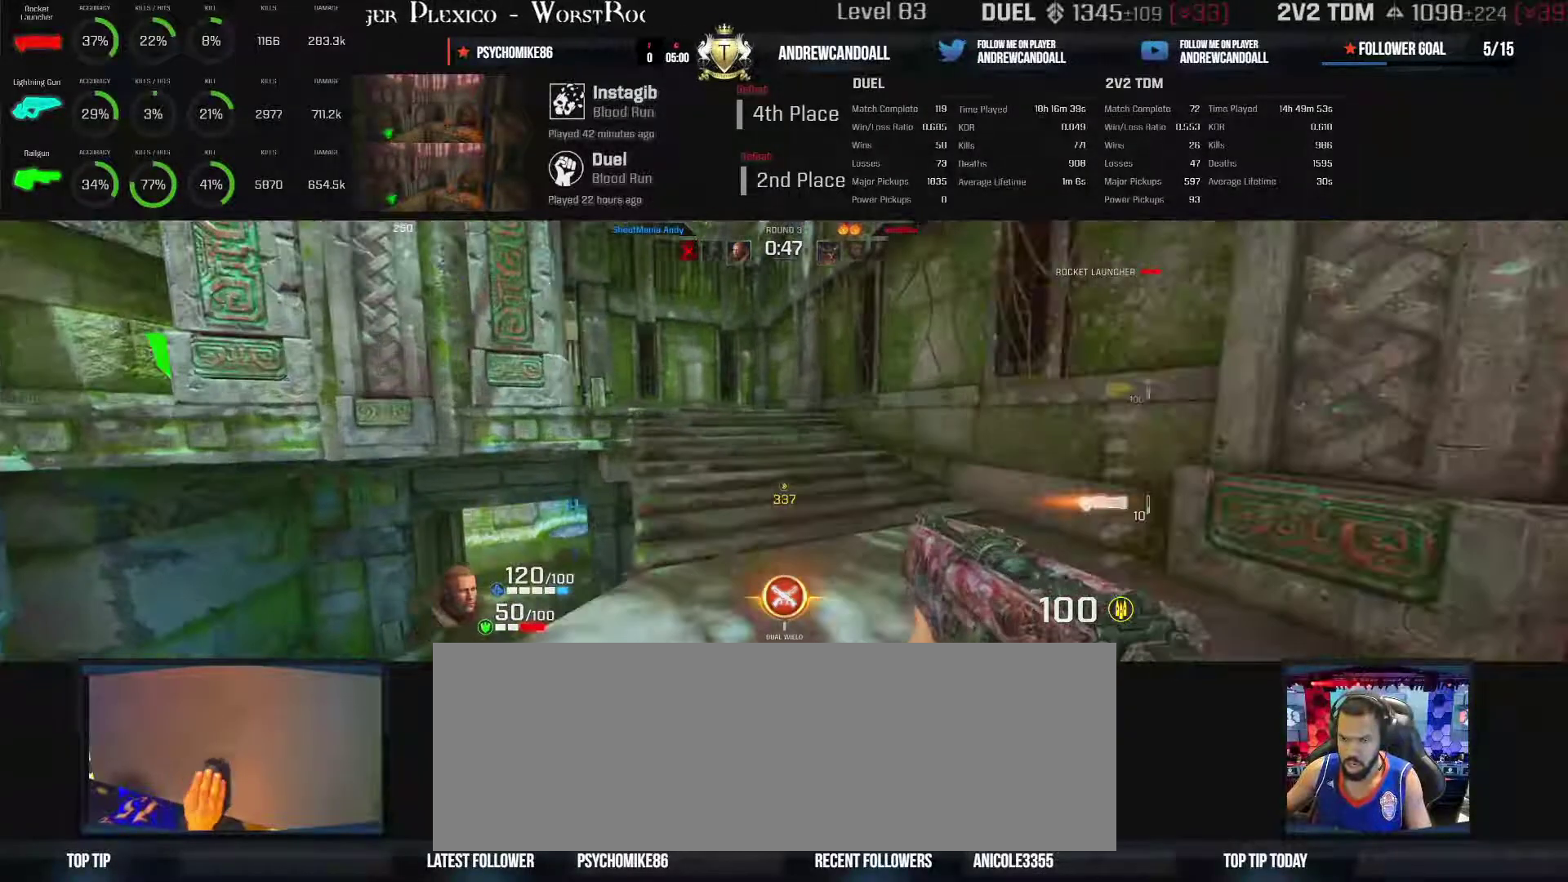
{"keys": ["a", "backspace", "d", "w"], "mouse": [], "events": [[67, "a", "up"], [283, "backspace", "down"], [283, "d", "down"], [317, "a", "down"]]}
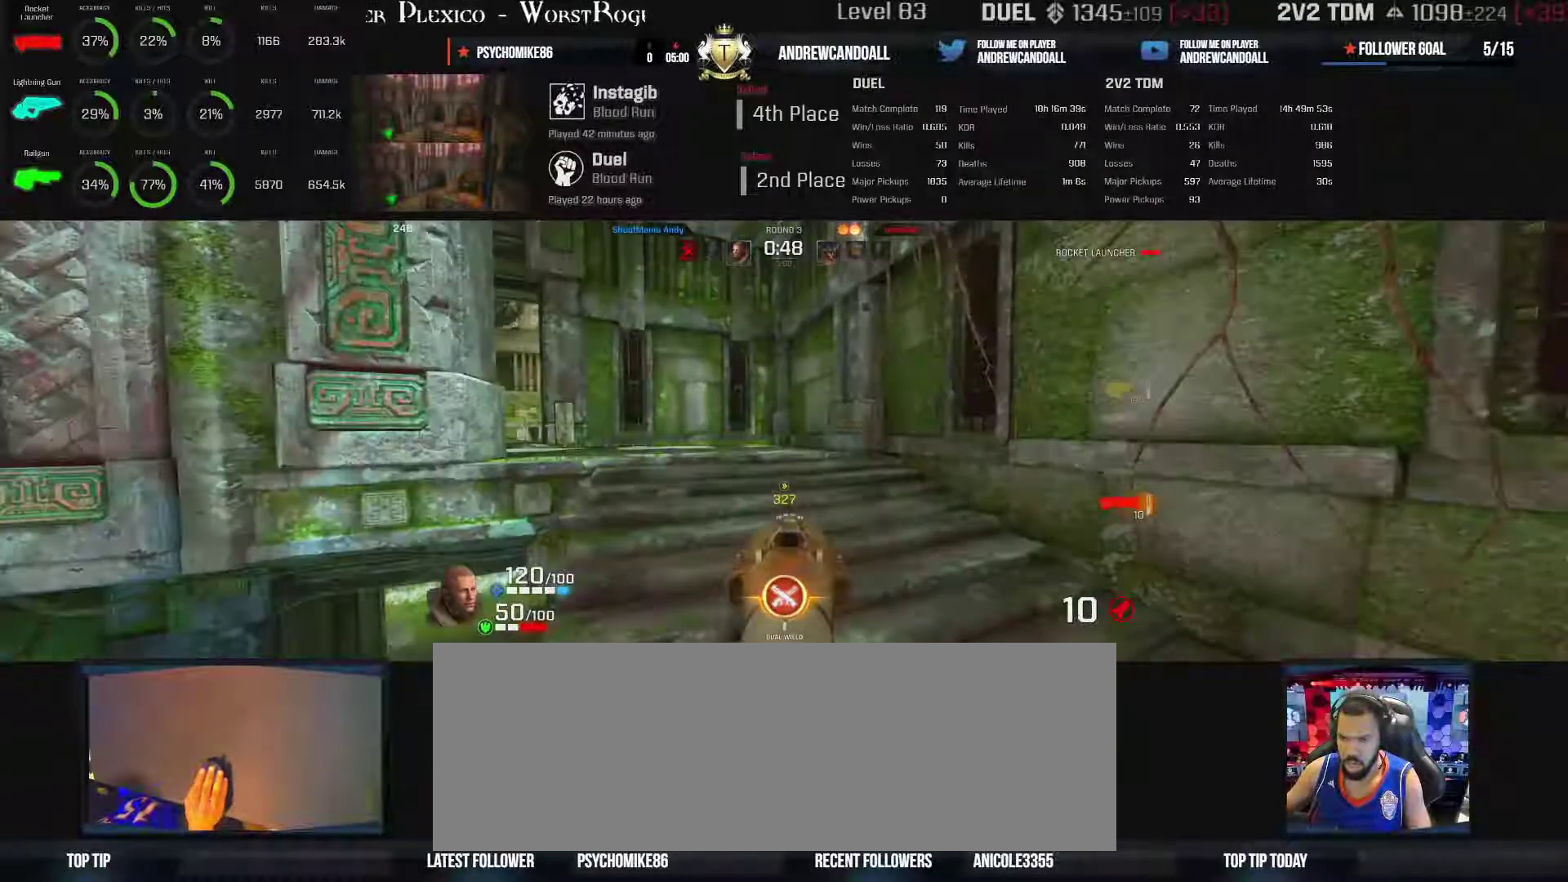
{"keys": ["a", "w"], "mouse": [], "events": [[167, "d", "up"], [483, "backspace", "up"]]}
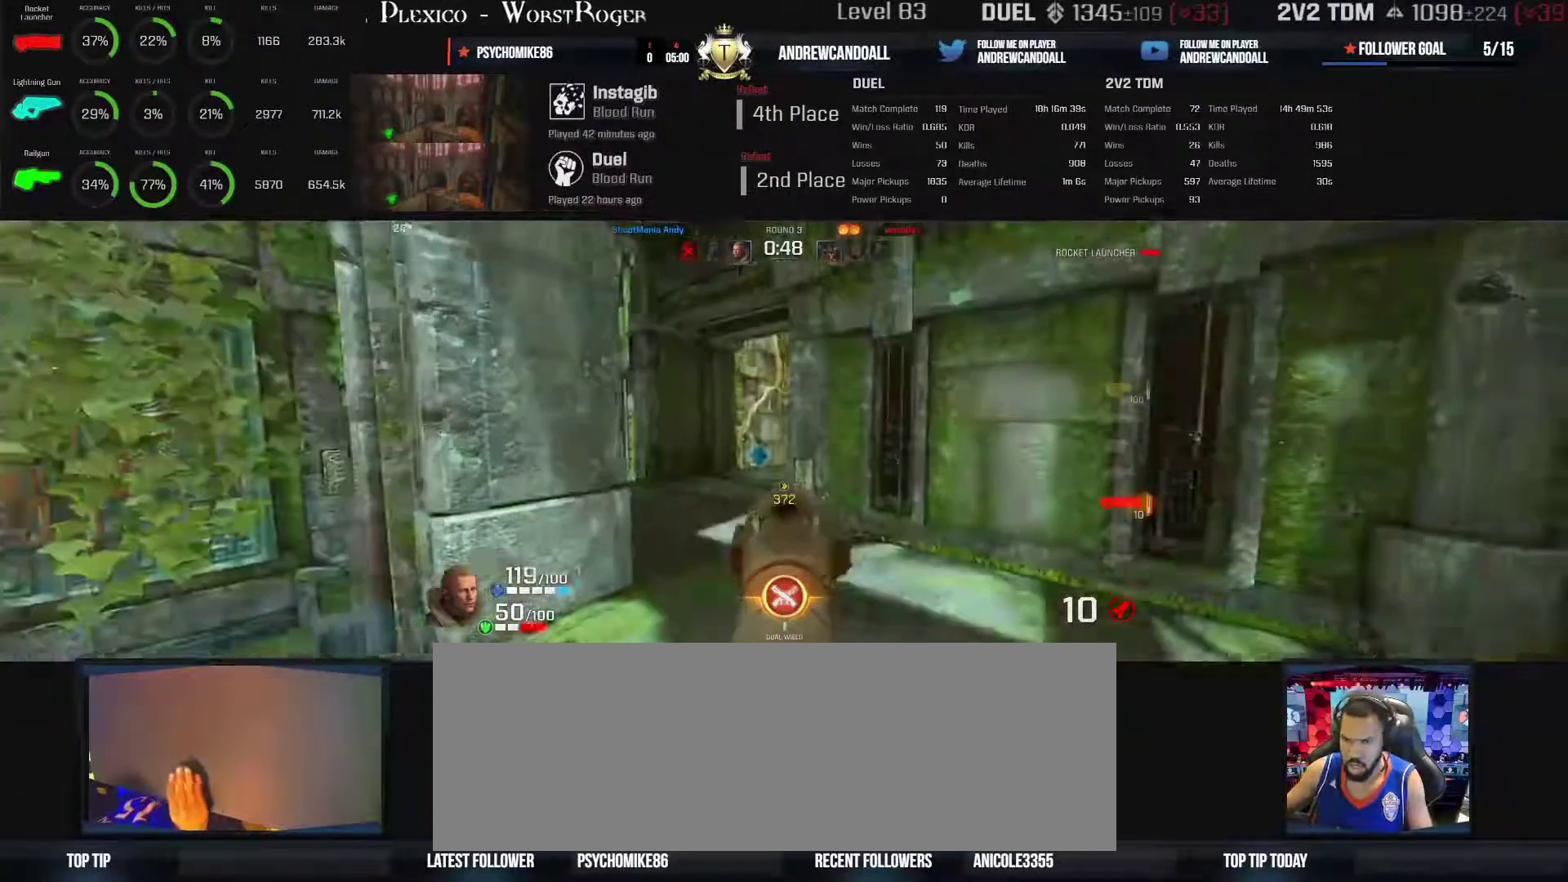
{"keys": ["a", "w"], "mouse": [], "events": []}
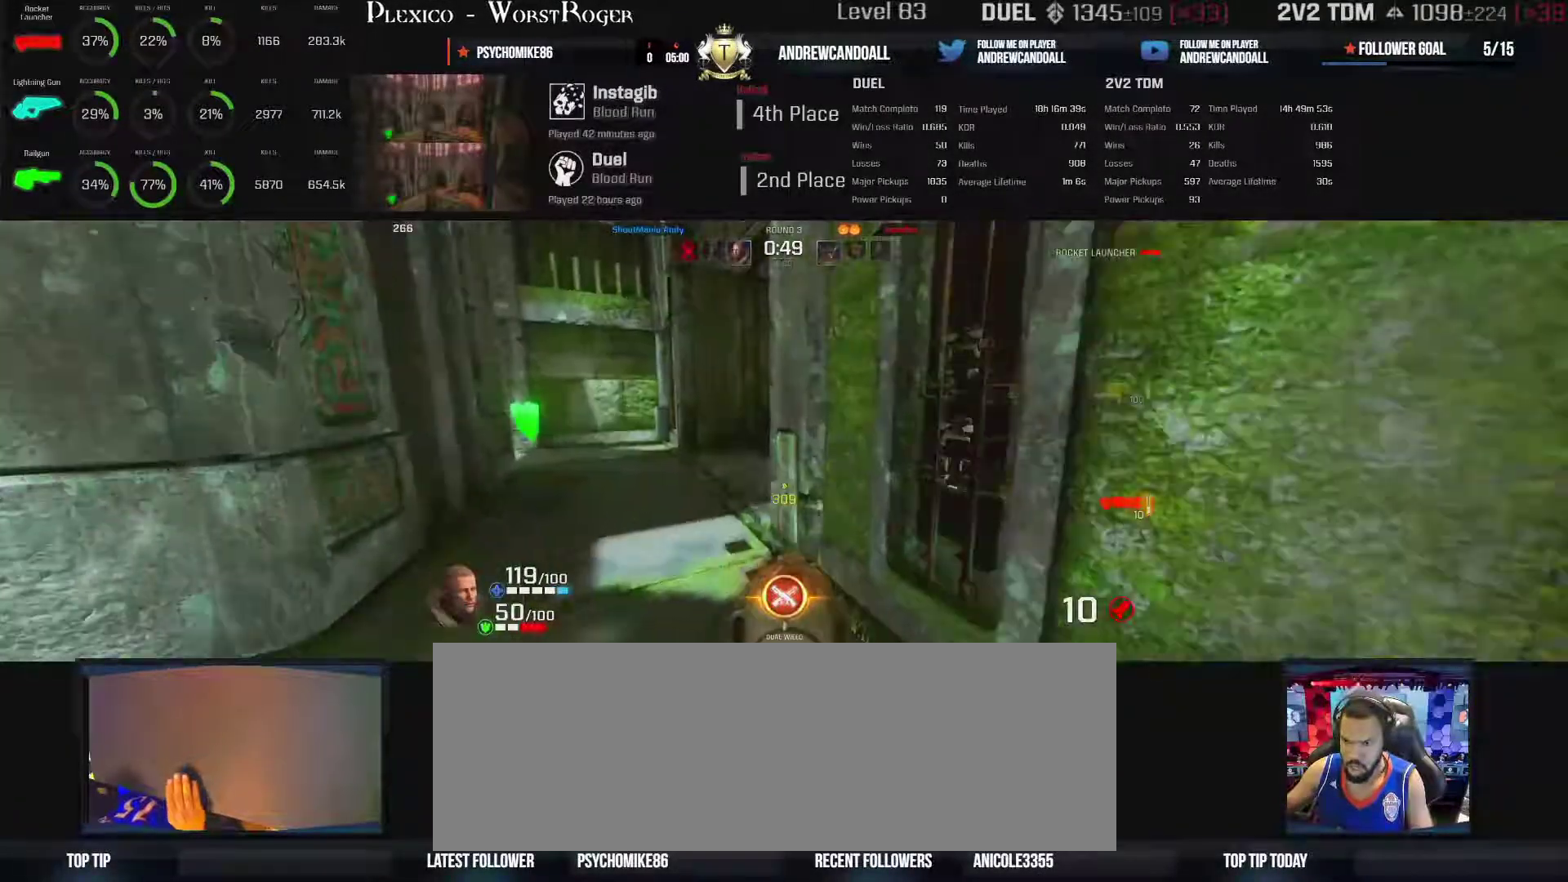
{"keys": ["a", "w"], "mouse": [], "events": []}
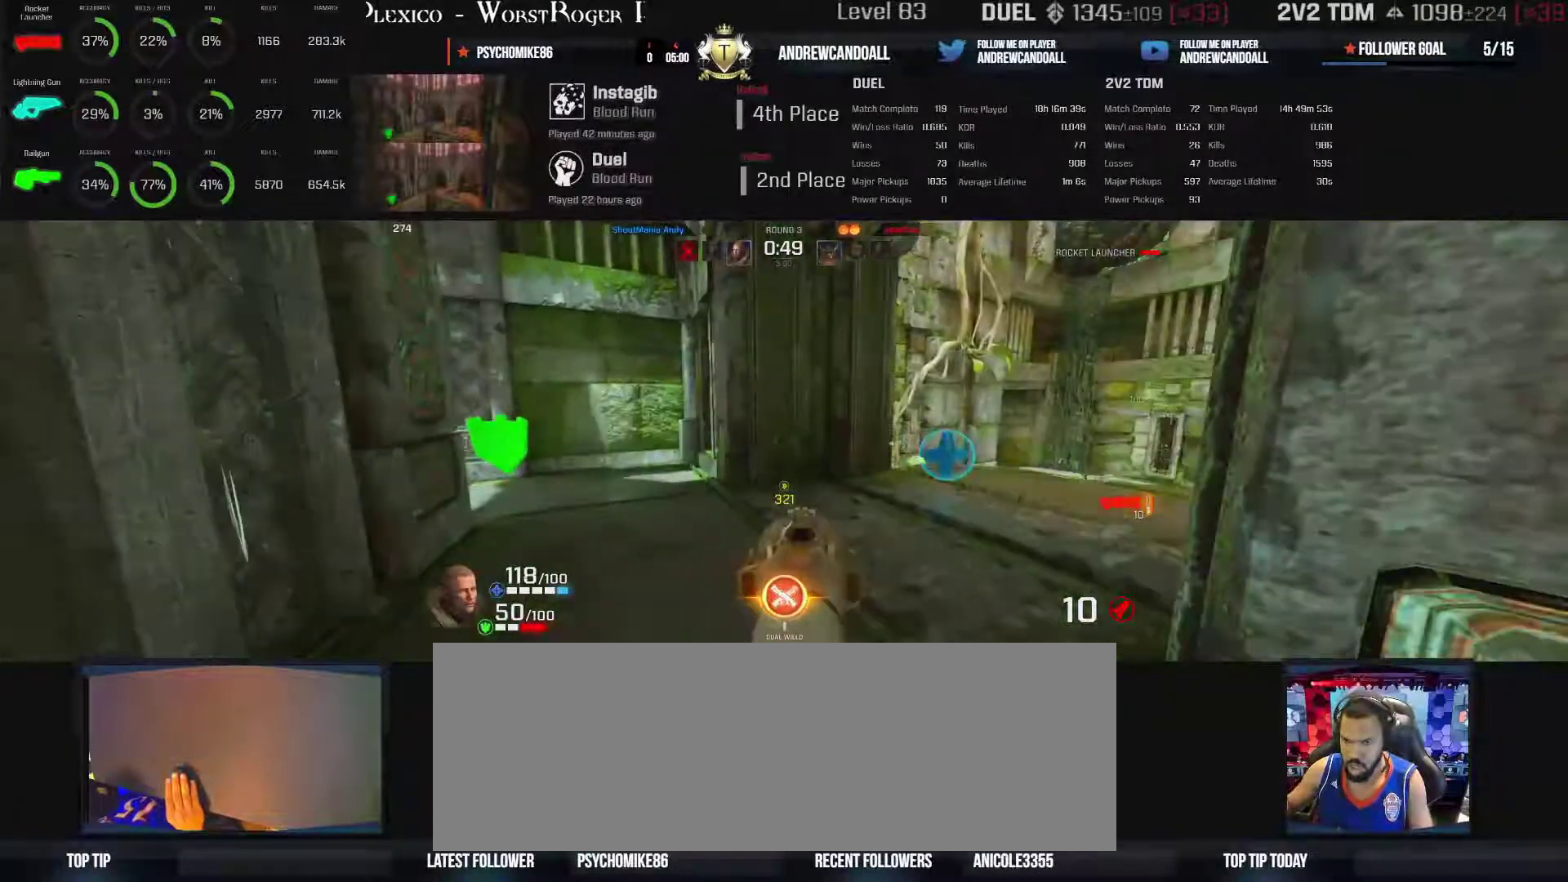
{"keys": ["a", "w"], "mouse": [], "events": []}
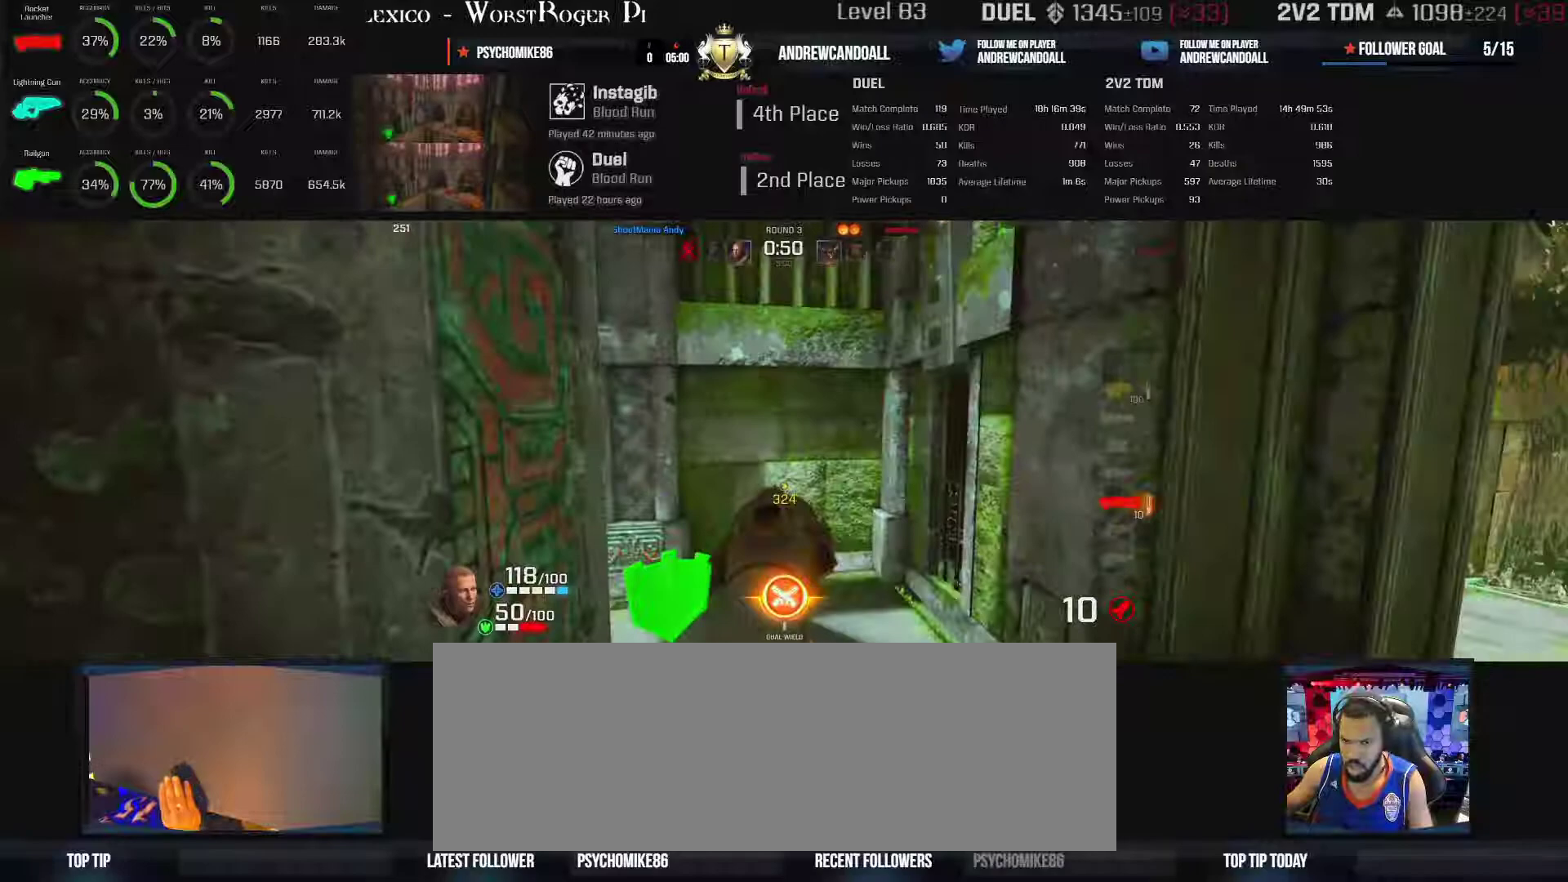
{"keys": ["d"], "mouse": [], "events": [[100, "w", "up"], [250, "a", "up"], [250, "d", "down"]]}
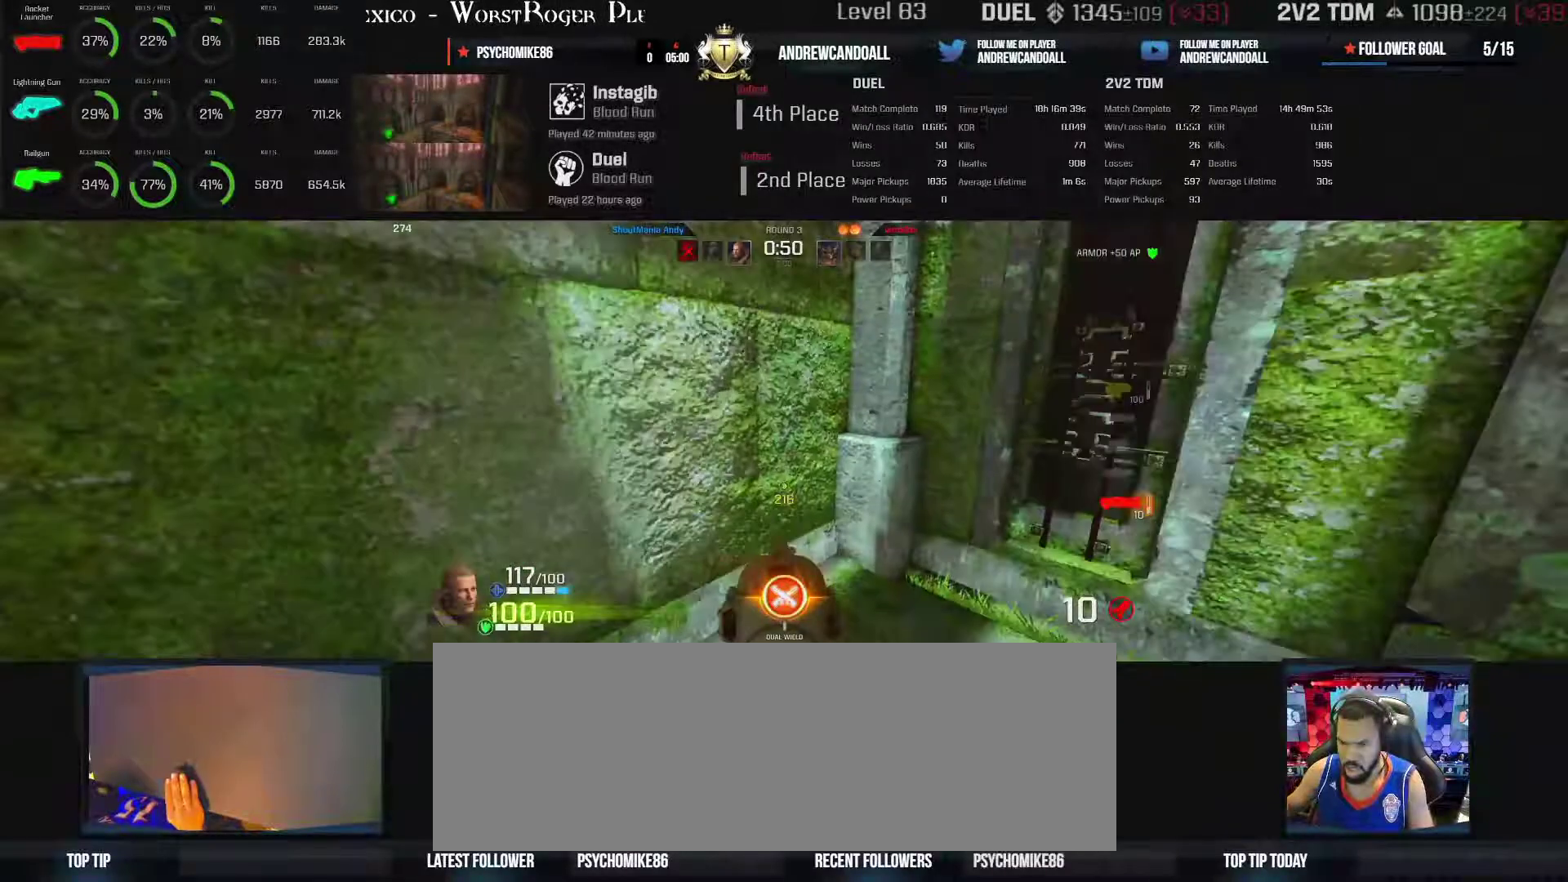
{"keys": ["w"], "mouse": [], "events": [[67, "w", "down"], [317, "d", "up"]]}
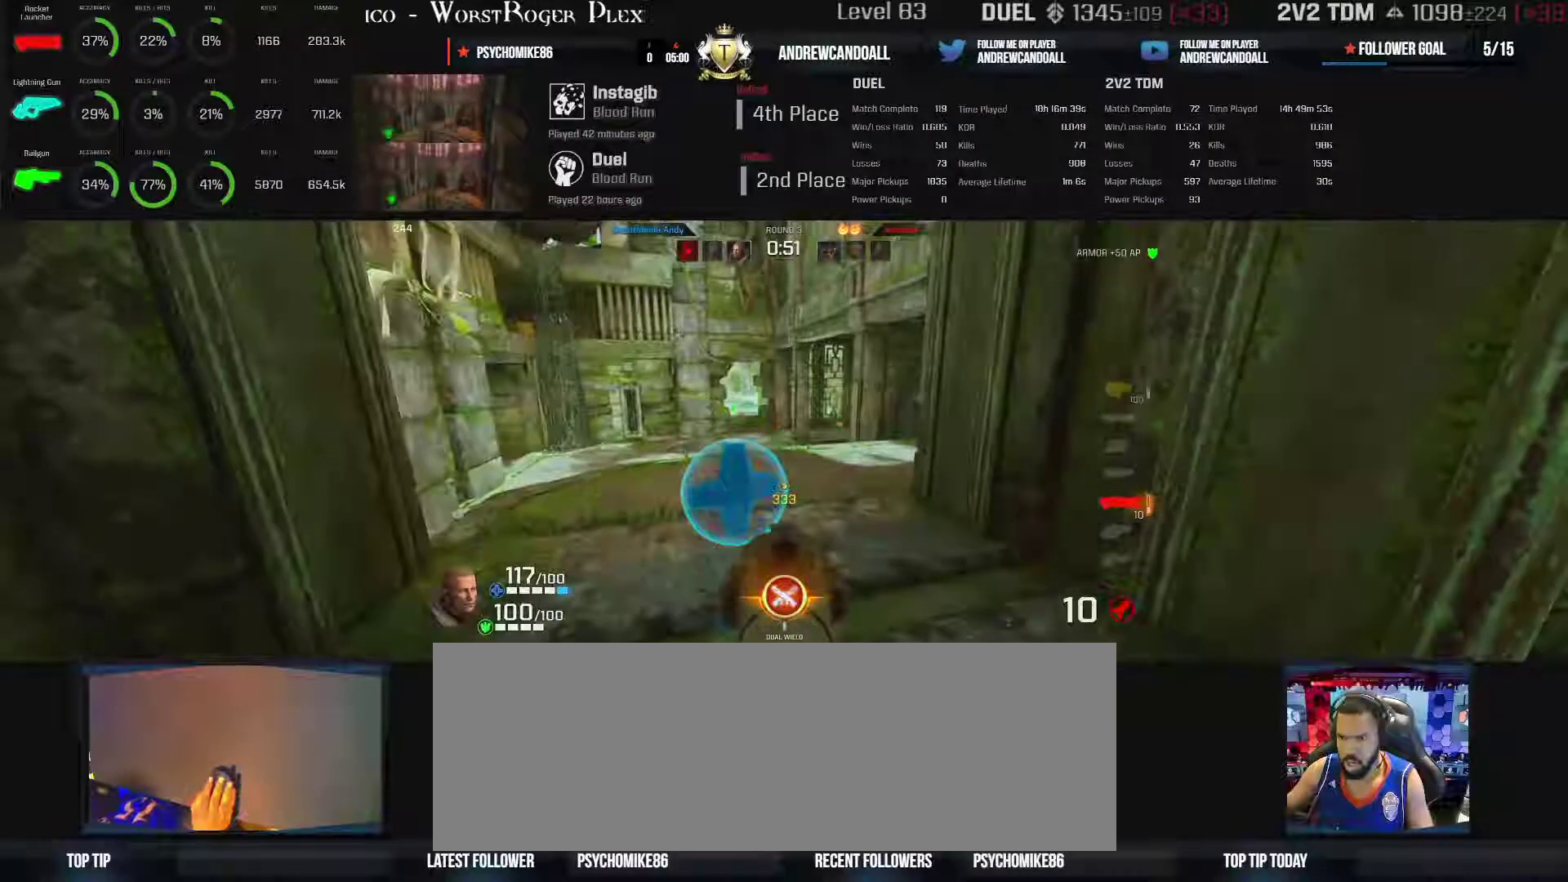
{"keys": ["w"], "mouse": [], "events": []}
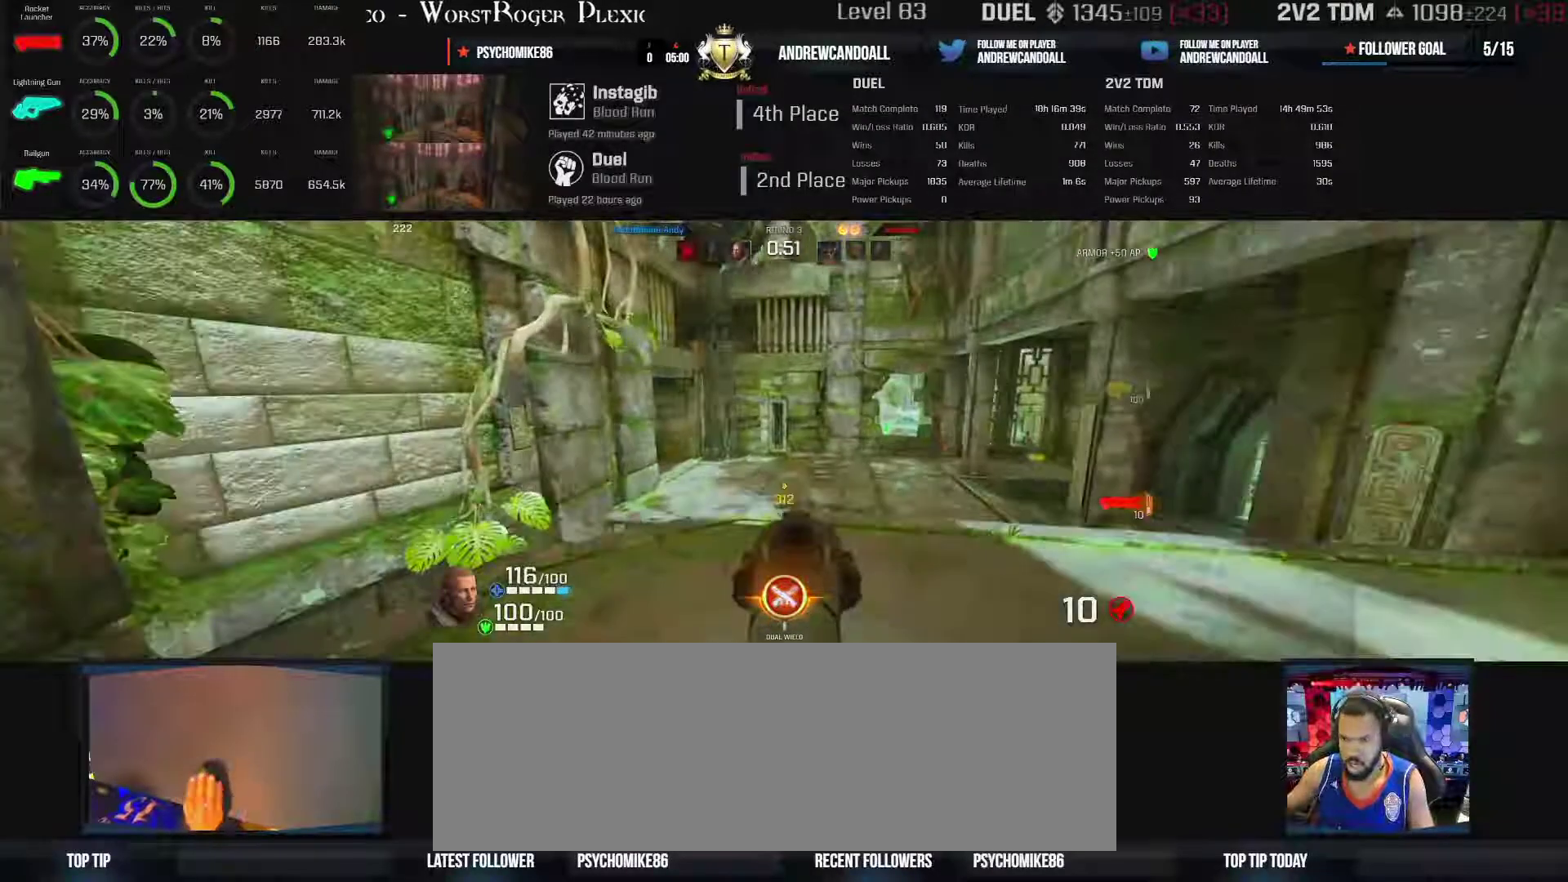
{"keys": ["a", "backspace", "w"], "mouse": [], "events": [[150, "a", "down"], [167, "backspace", "down"]]}
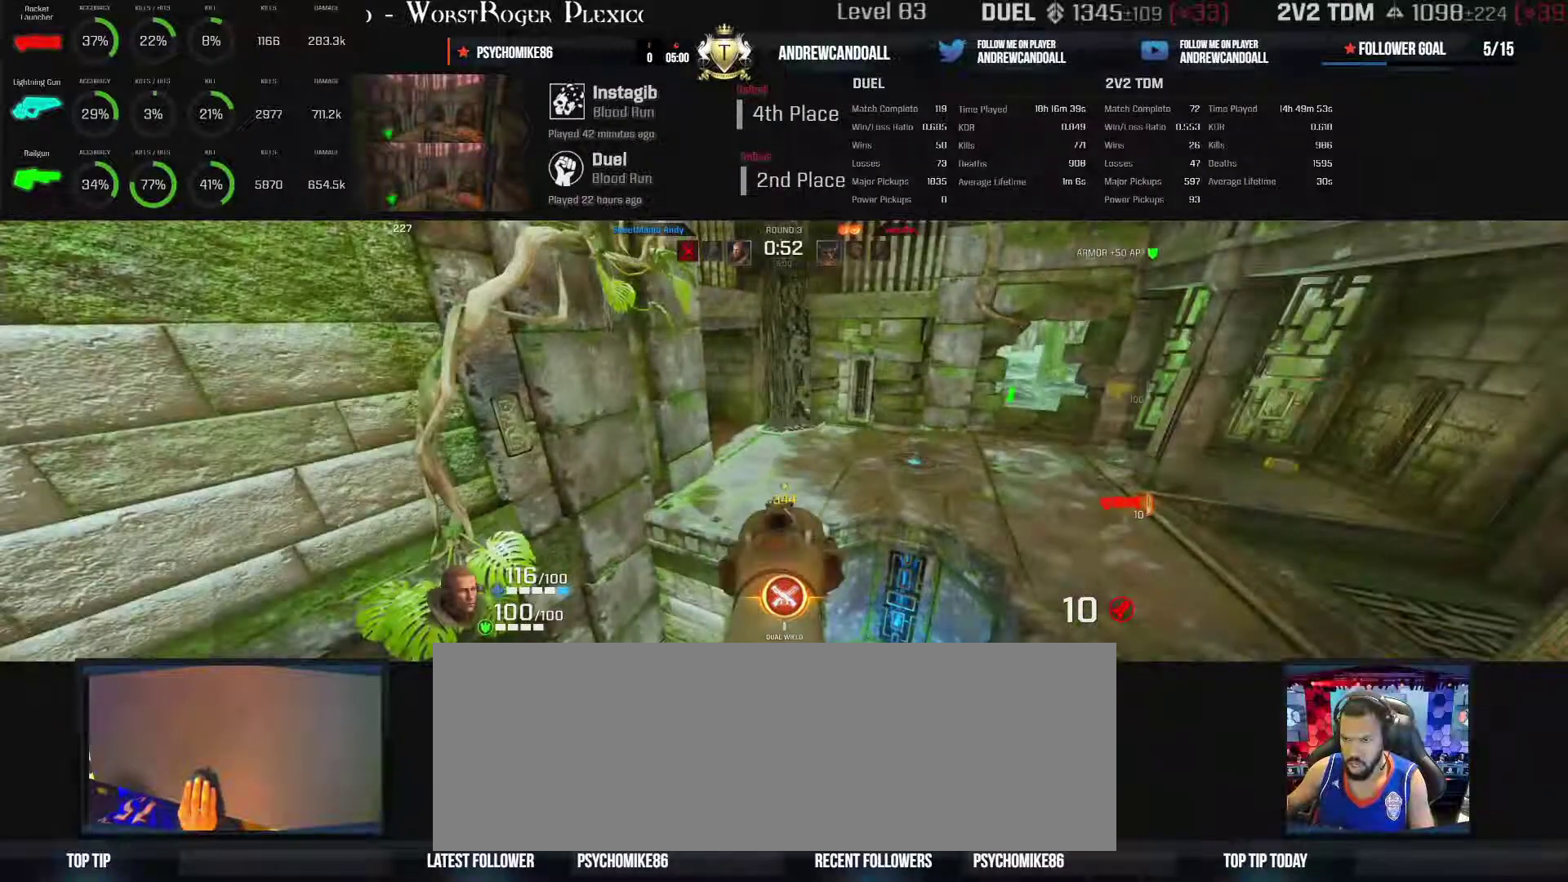
{"keys": ["w"], "mouse": [], "events": [[100, "a", "up"], [100, "backspace", "up"]]}
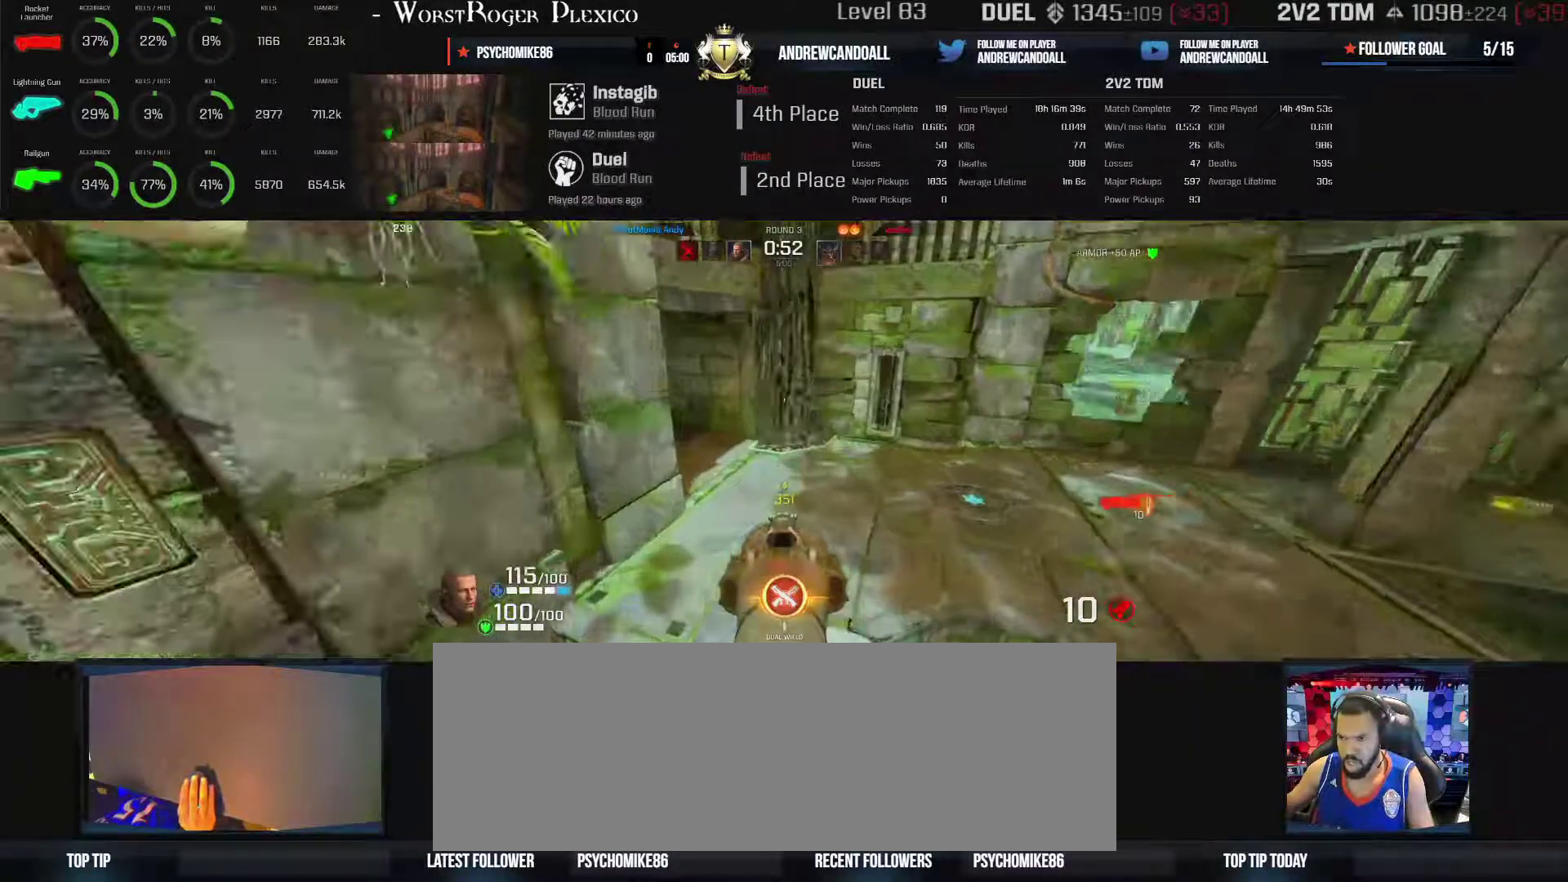
{"keys": ["a", "w"], "mouse": [], "events": [[50, "a", "down"], [67, "backspace", "down"], [467, "backspace", "up"]]}
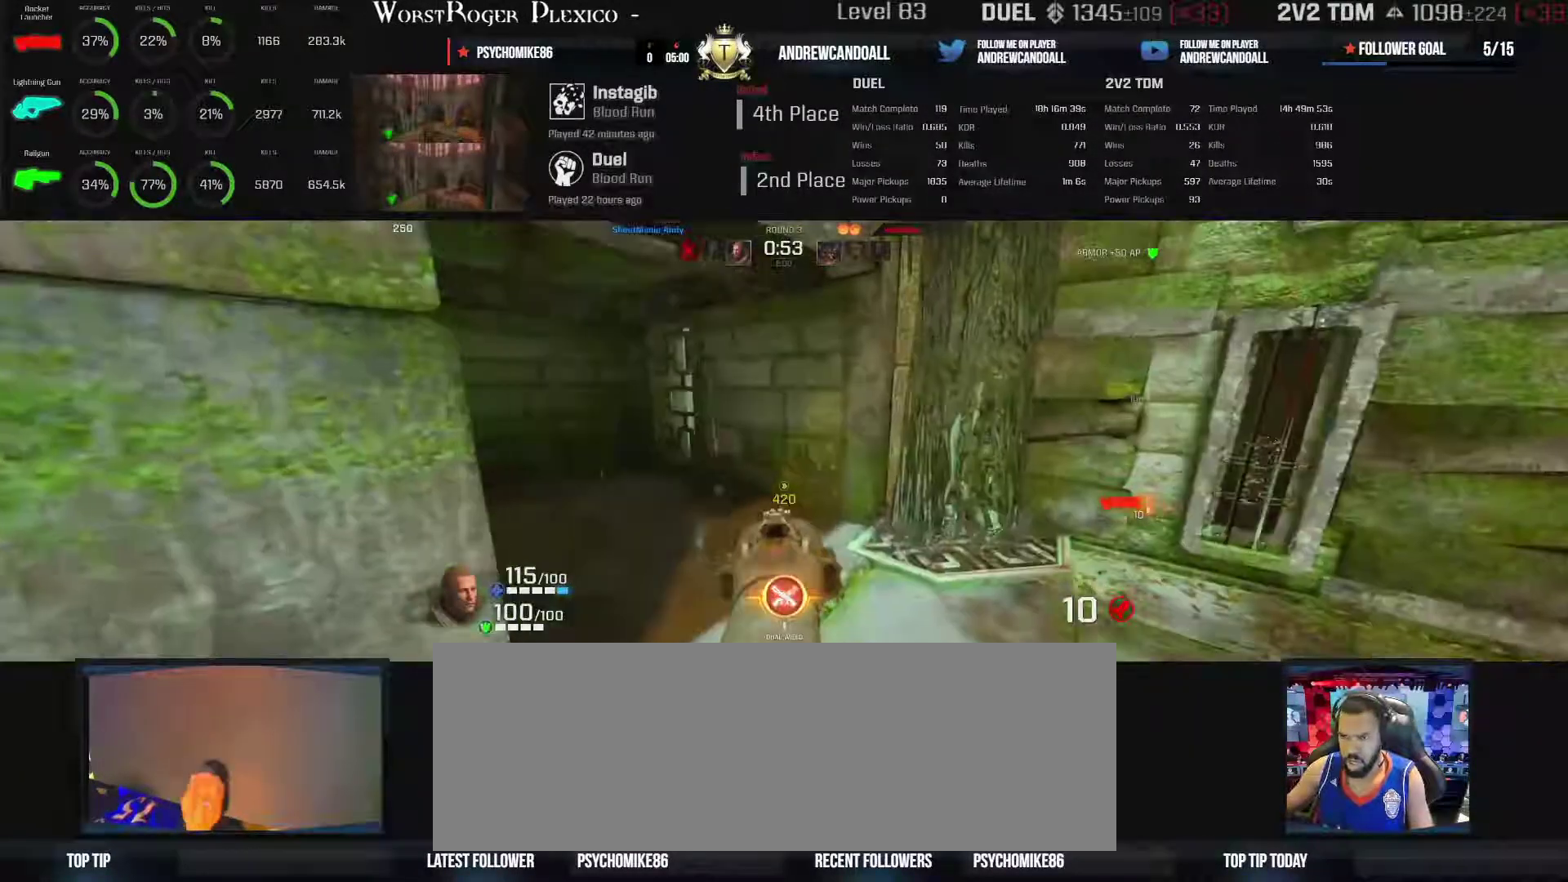
{"keys": ["a", "backspace", "w"], "mouse": [], "events": [[433, "backspace", "down"]]}
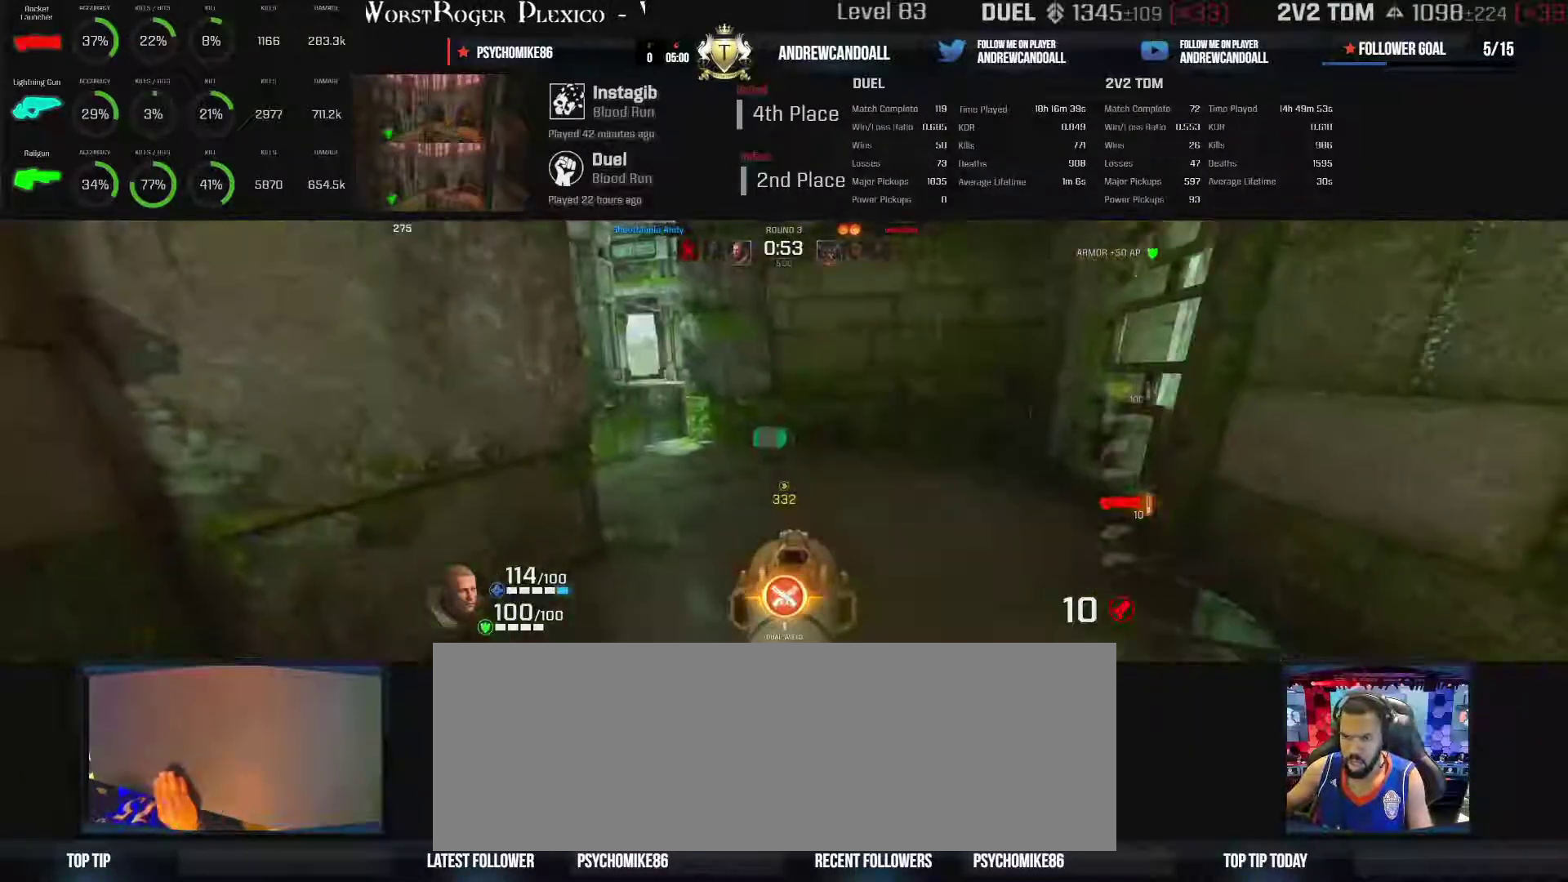
{"keys": ["a"], "mouse": [], "events": [[183, "backspace", "up"], [433, "a", "up"], [433, "w", "up"], [450, "a", "down"]]}
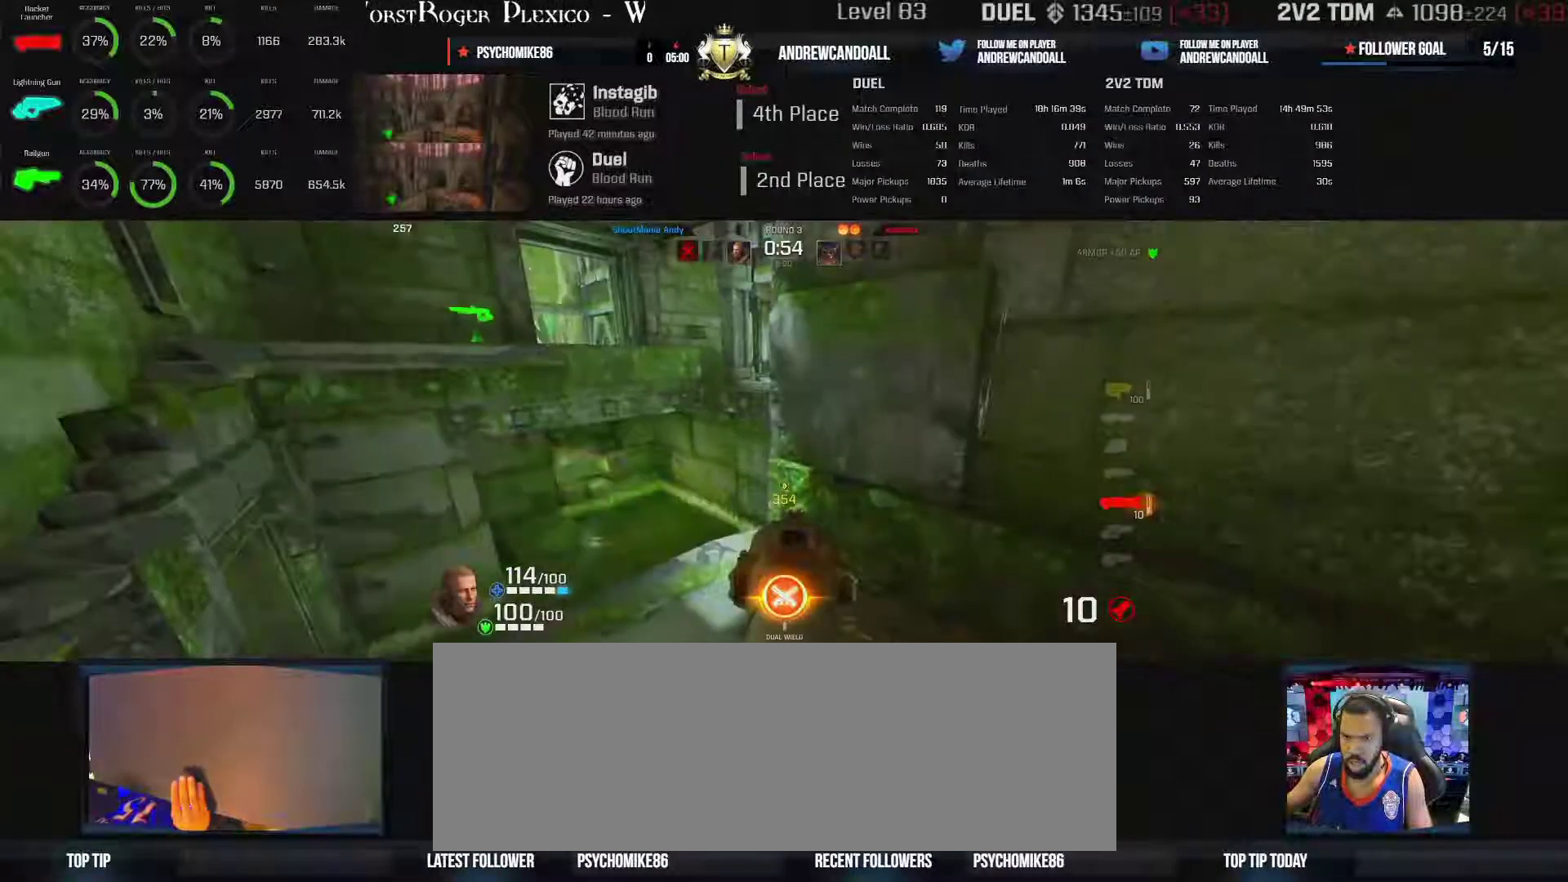
{"keys": ["a", "backspace", "w"], "mouse": [], "events": [[400, "backspace", "down"], [400, "w", "down"]]}
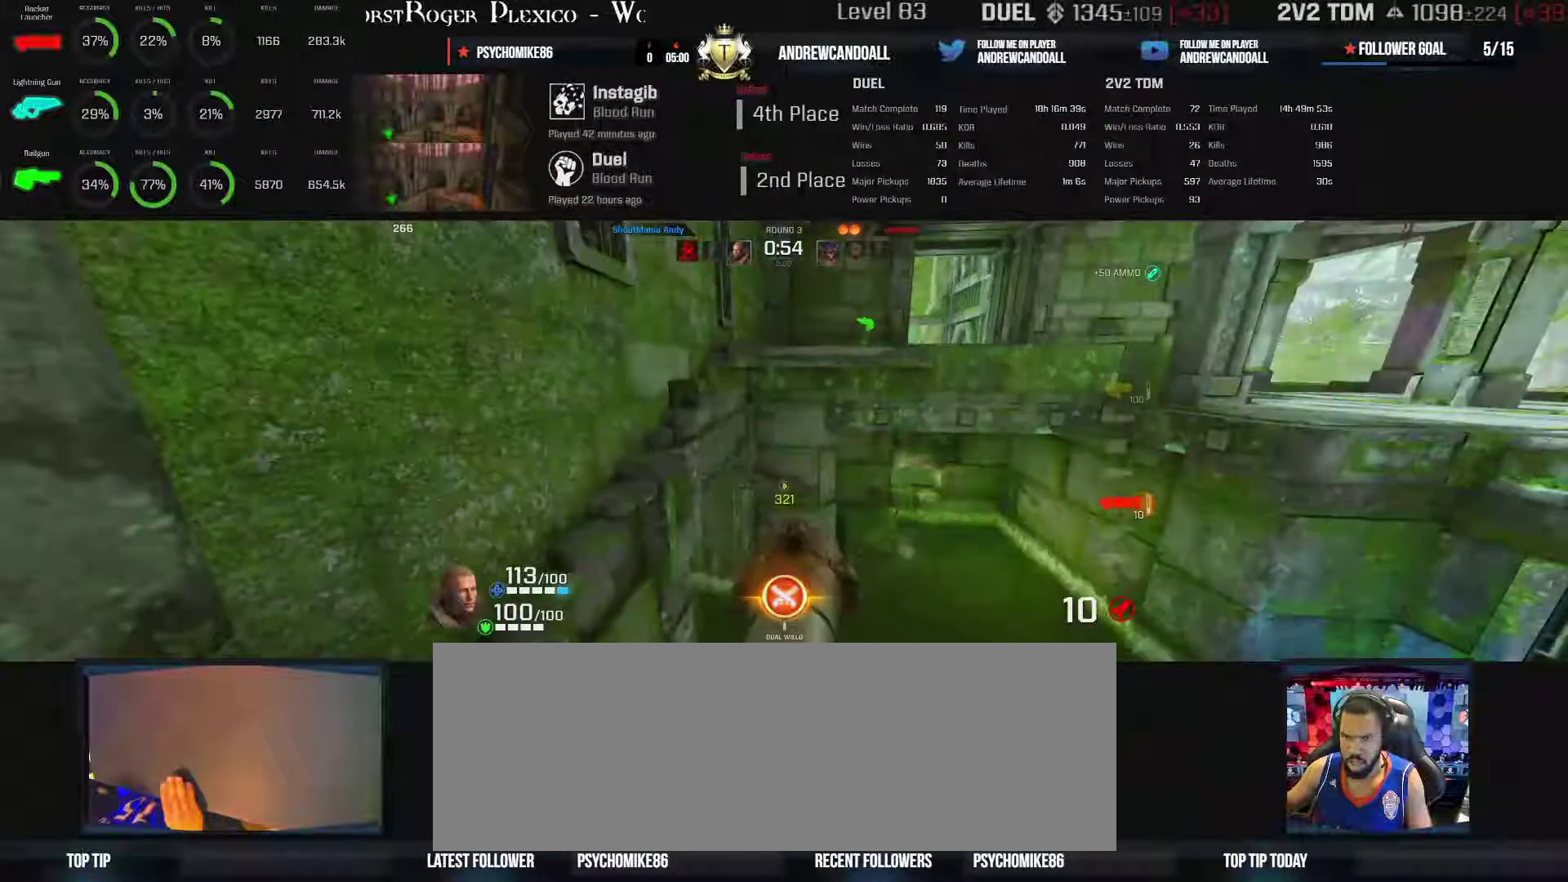
{"keys": ["w"], "mouse": [], "events": [[100, "a", "up"], [200, "backspace", "up"]]}
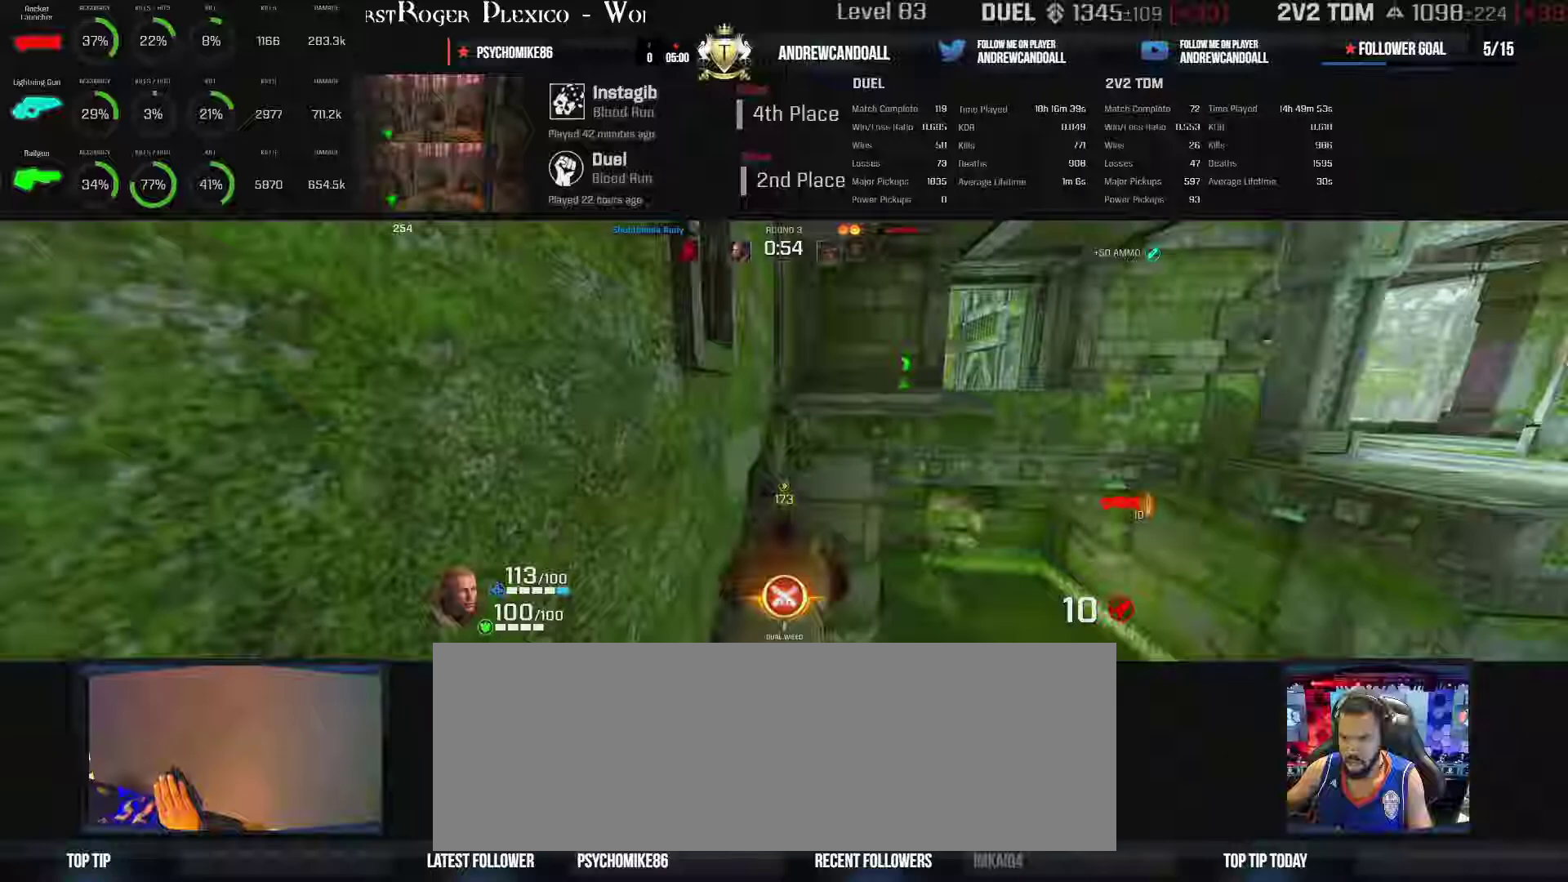
{"keys": ["w"], "mouse": [], "events": [[50, "a", "down"], [50, "backspace", "down"], [200, "backspace", "up"], [283, "a", "up"]]}
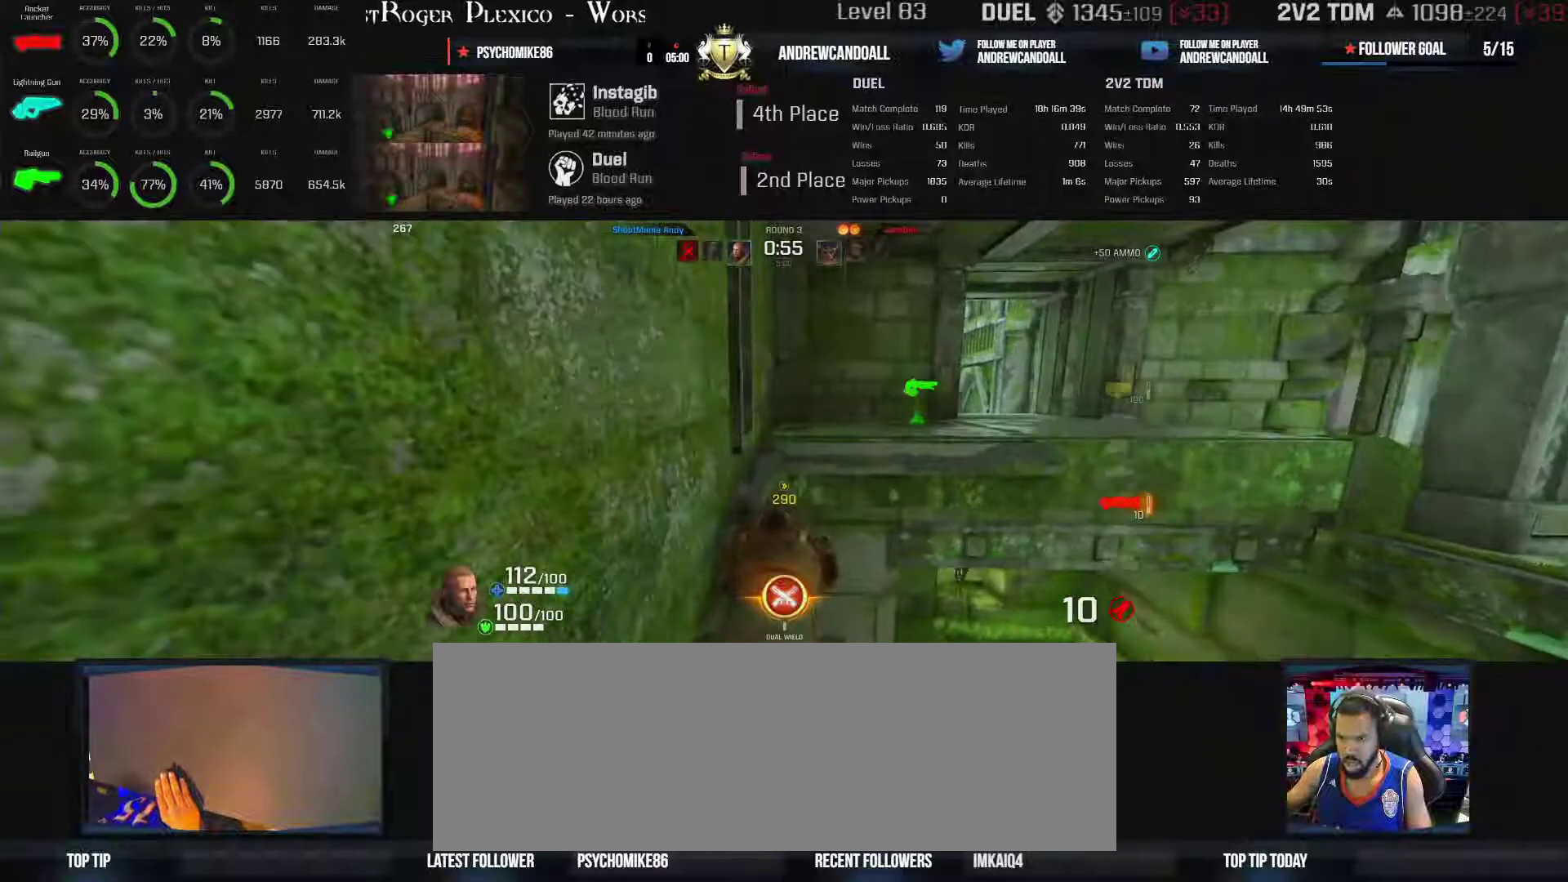
{"keys": ["d", "w"], "mouse": [], "events": [[183, "backspace", "down"], [183, "d", "down"], [217, "backspace", "up"]]}